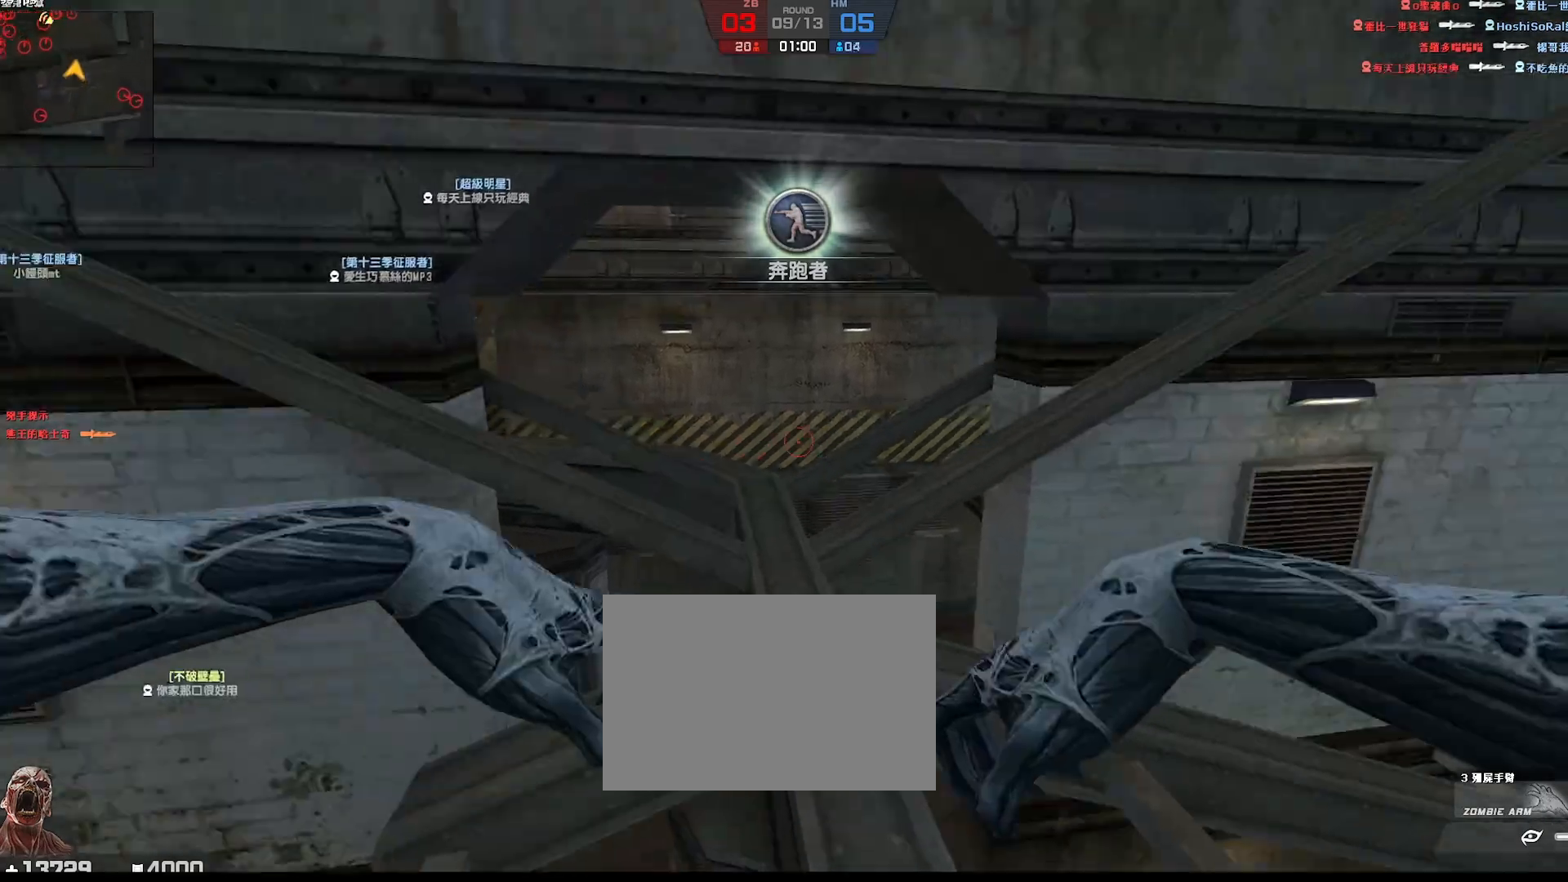
Gameplay with keyboard; each line is a JSON object with the keys held at the frame after it. "events" lists presses ("down") and releases ("up") of "a", "ctrl", "d", "e", "f", "q", "r", "s", "shift", "space", "tab" and "w" between this image and that frame as [ms after this image, input, new state], when the widget could be followed in between. No other keys are recorded. Mouse input is not recorded.
{"keys": ["w"], "events": [[117, "w", "down"], [150, "d", "up"]]}
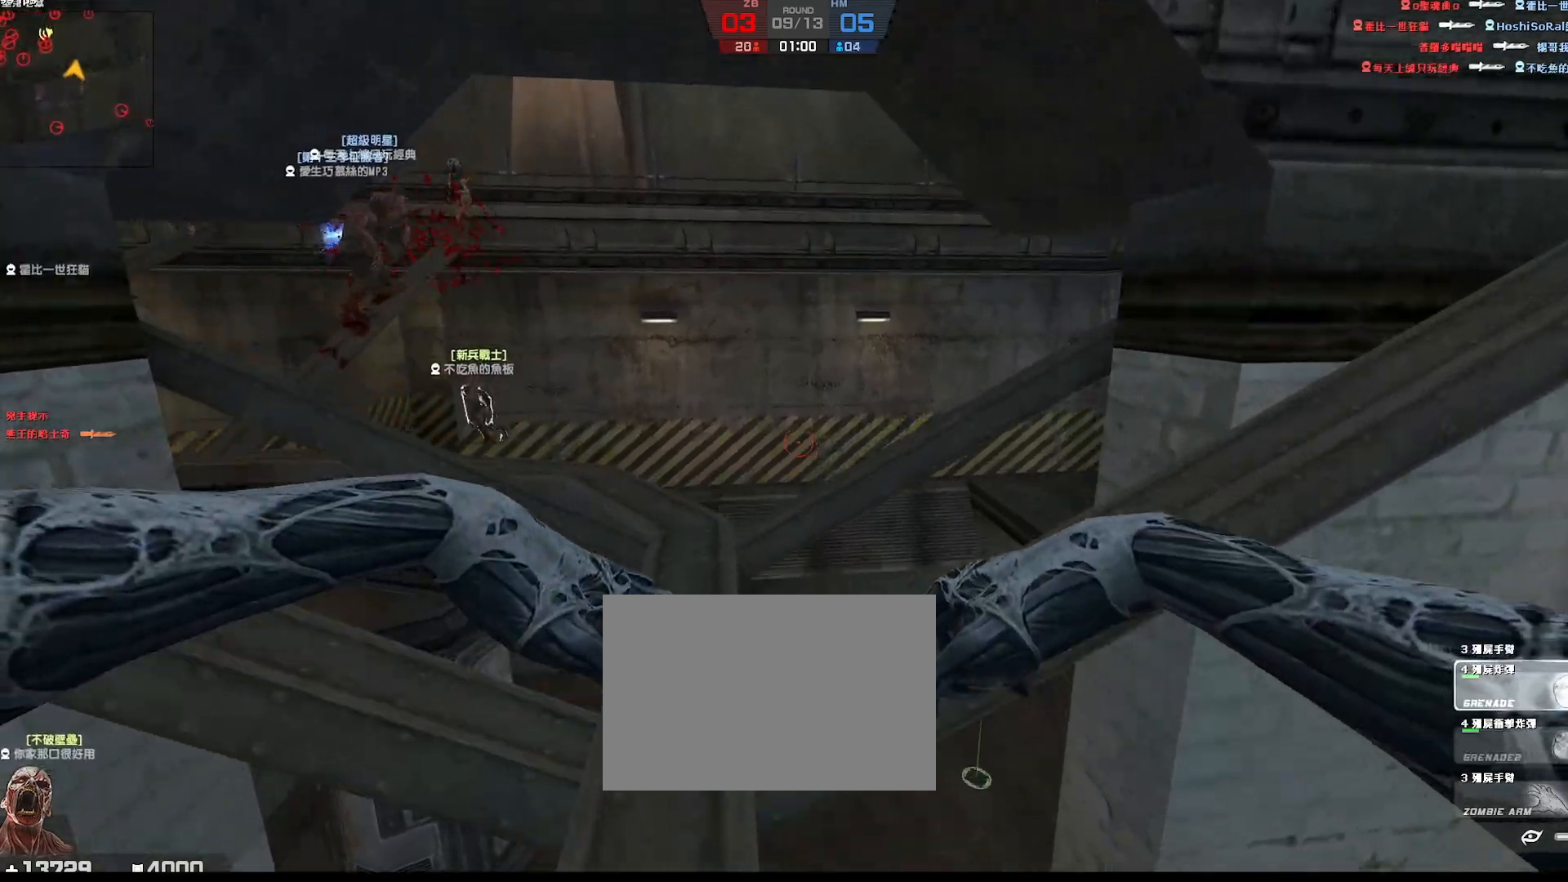
{"keys": ["a", "w"], "events": [[433, "a", "down"]]}
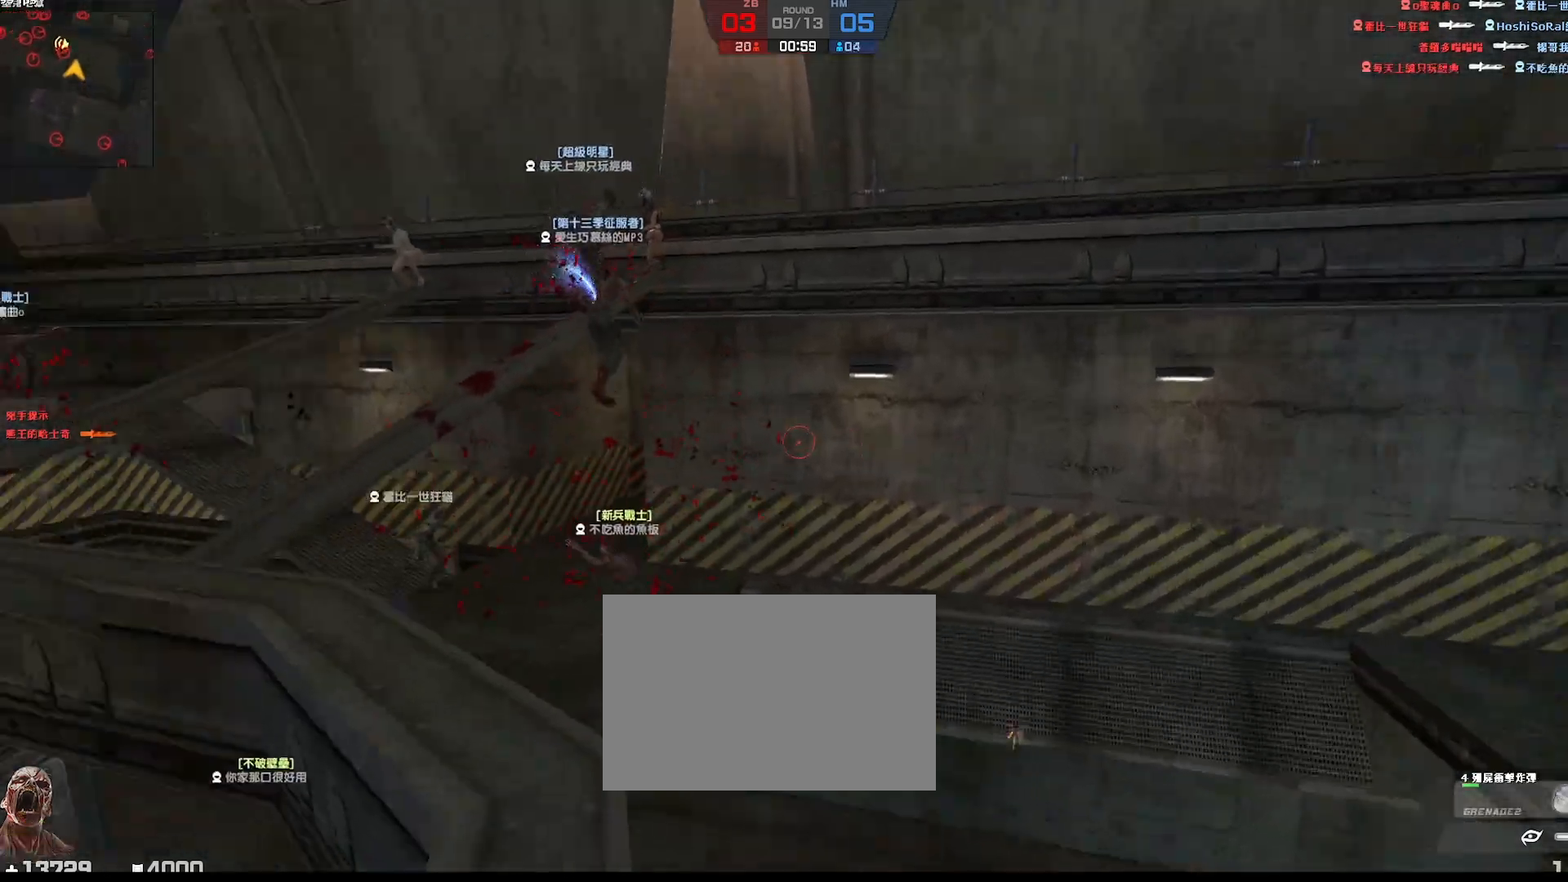
{"keys": ["w"], "events": [[50, "w", "up"], [83, "w", "down"], [217, "a", "up"], [267, "a", "down"], [383, "a", "up"]]}
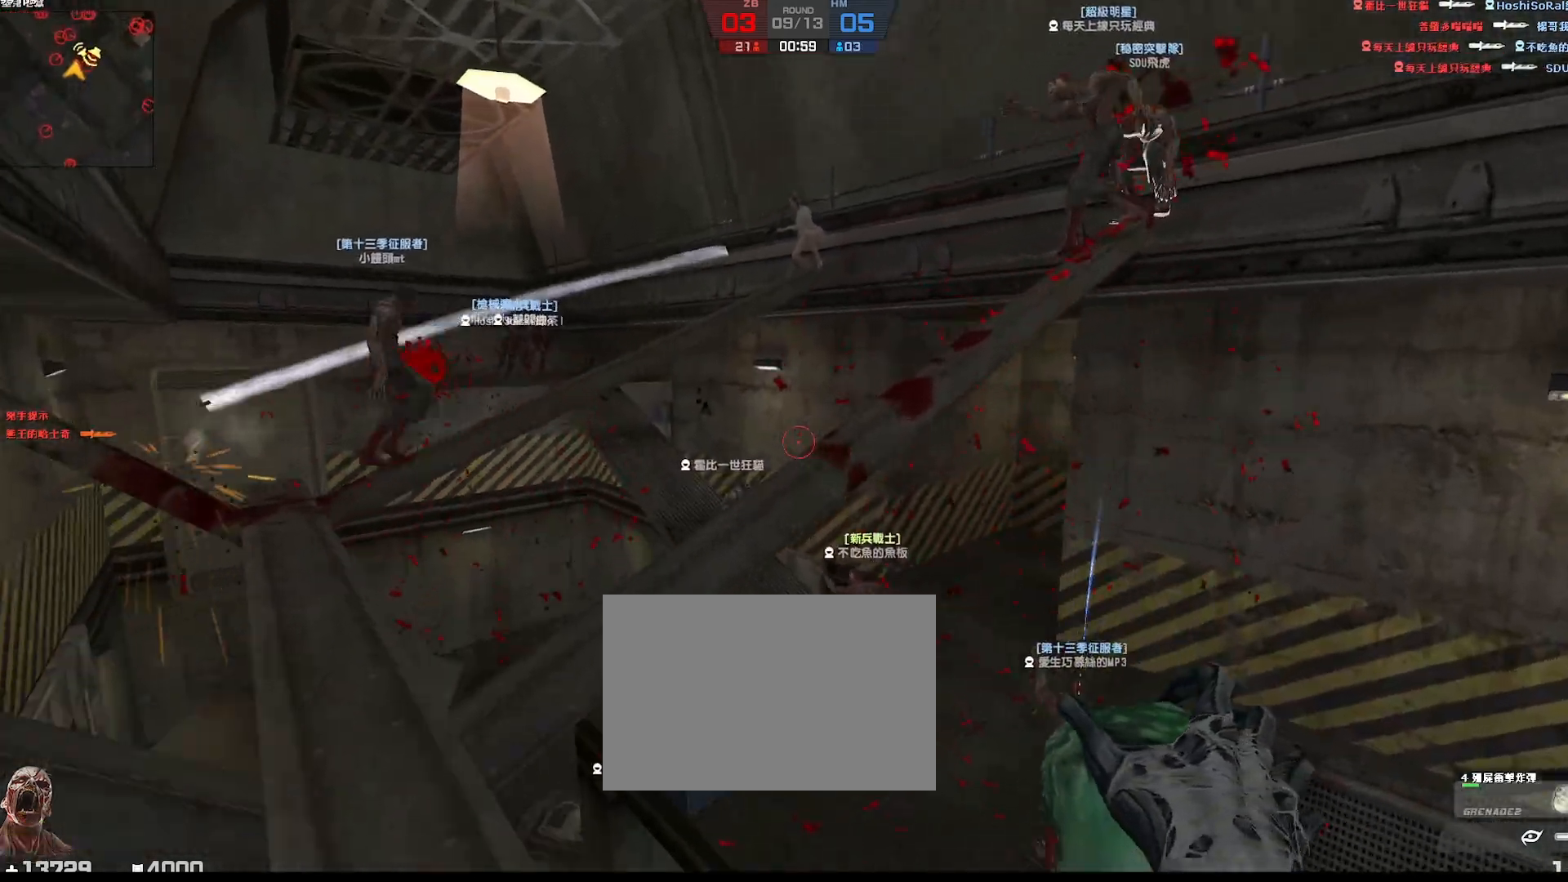
{"keys": ["w"], "events": [[50, "a", "down"], [267, "w", "up"], [283, "d", "down"], [300, "a", "up"], [450, "w", "down"], [500, "d", "up"]]}
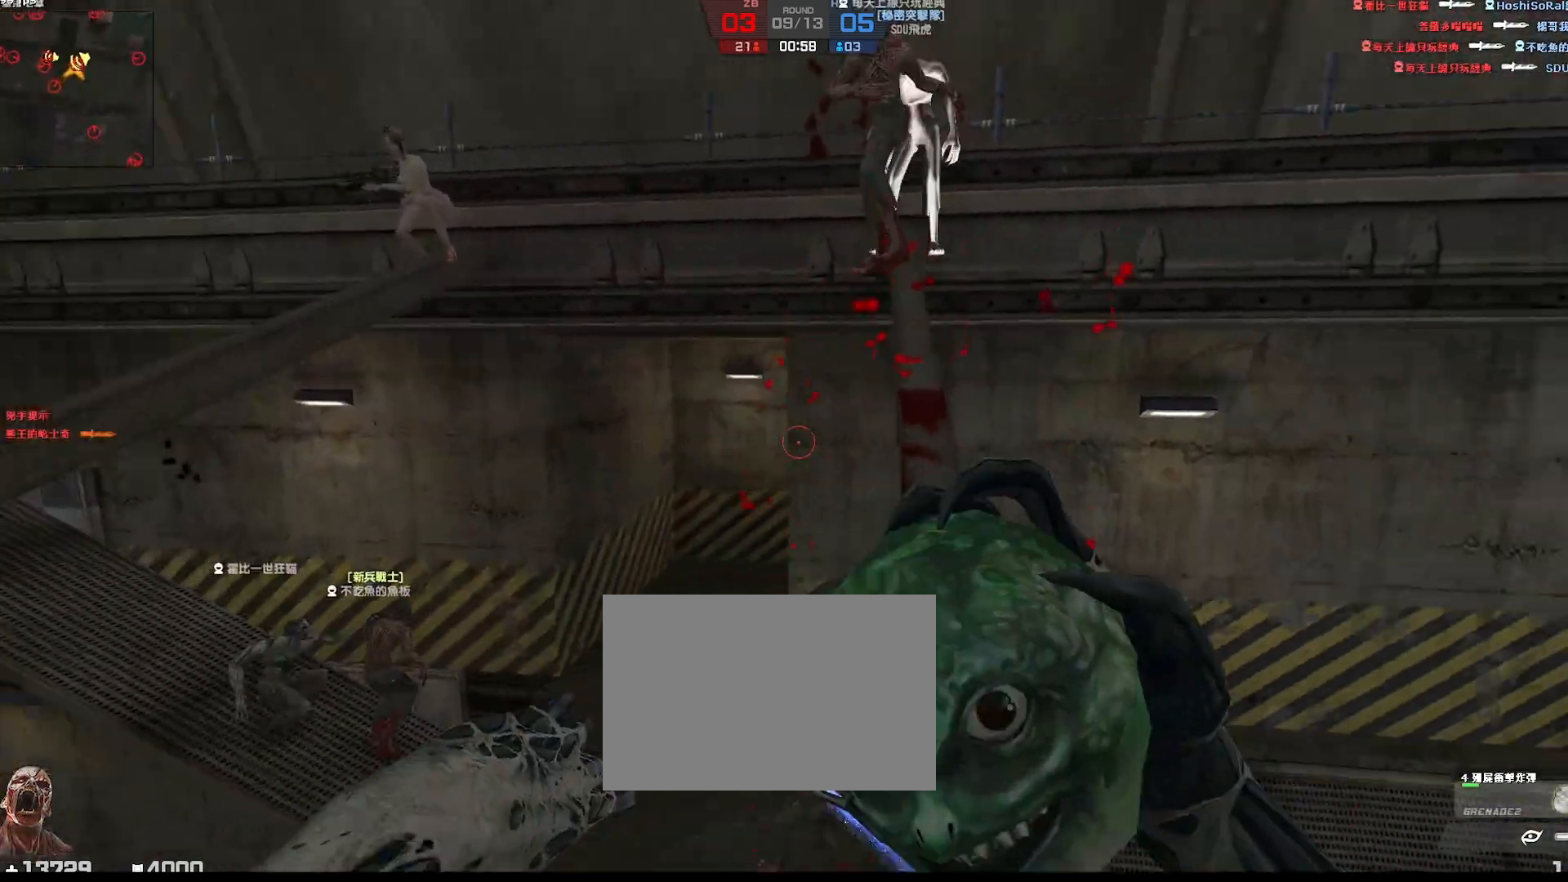
{"keys": ["a"], "events": [[283, "a", "down"], [383, "w", "up"]]}
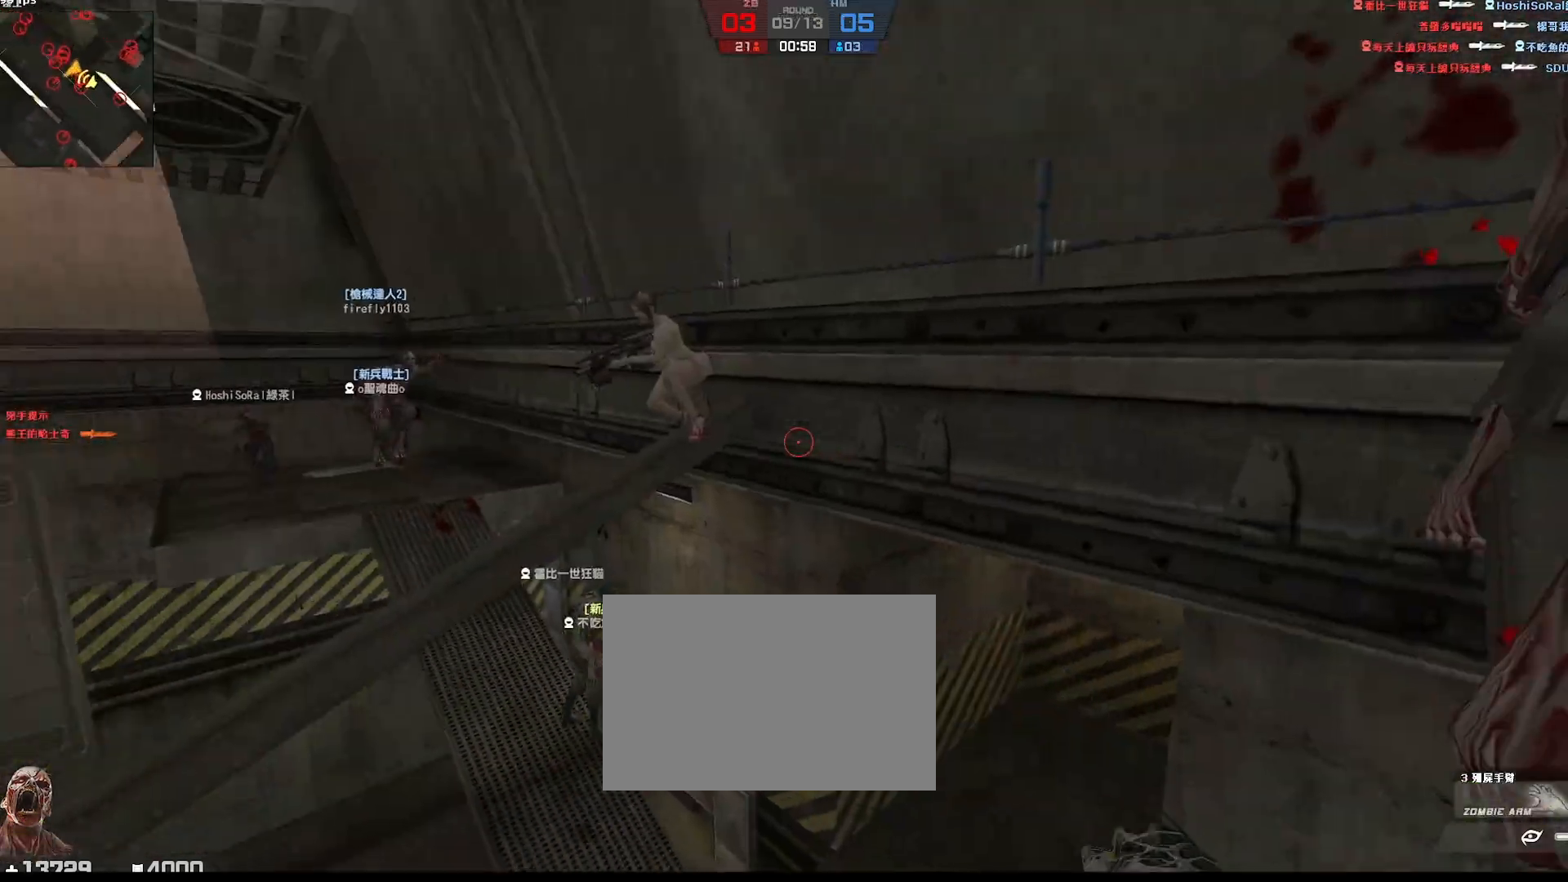
{"keys": ["w"], "events": [[183, "d", "down"], [200, "a", "up"], [433, "w", "down"], [467, "d", "up"]]}
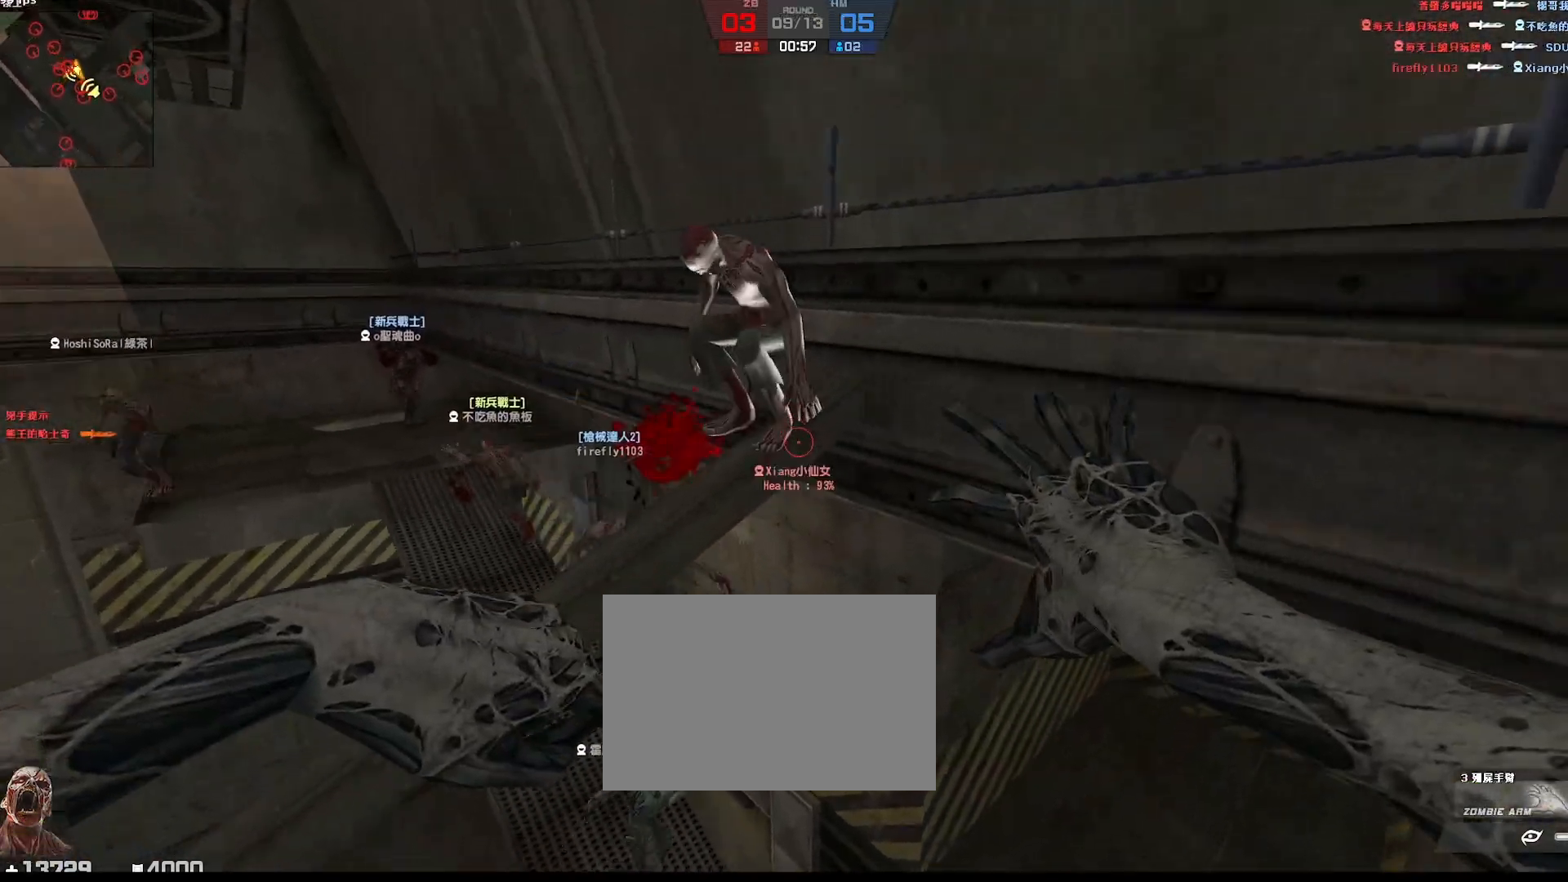
{"keys": ["ctrl", "d"], "events": [[117, "d", "down"], [183, "d", "up"], [267, "ctrl", "down"], [350, "w", "up"], [367, "d", "down"]]}
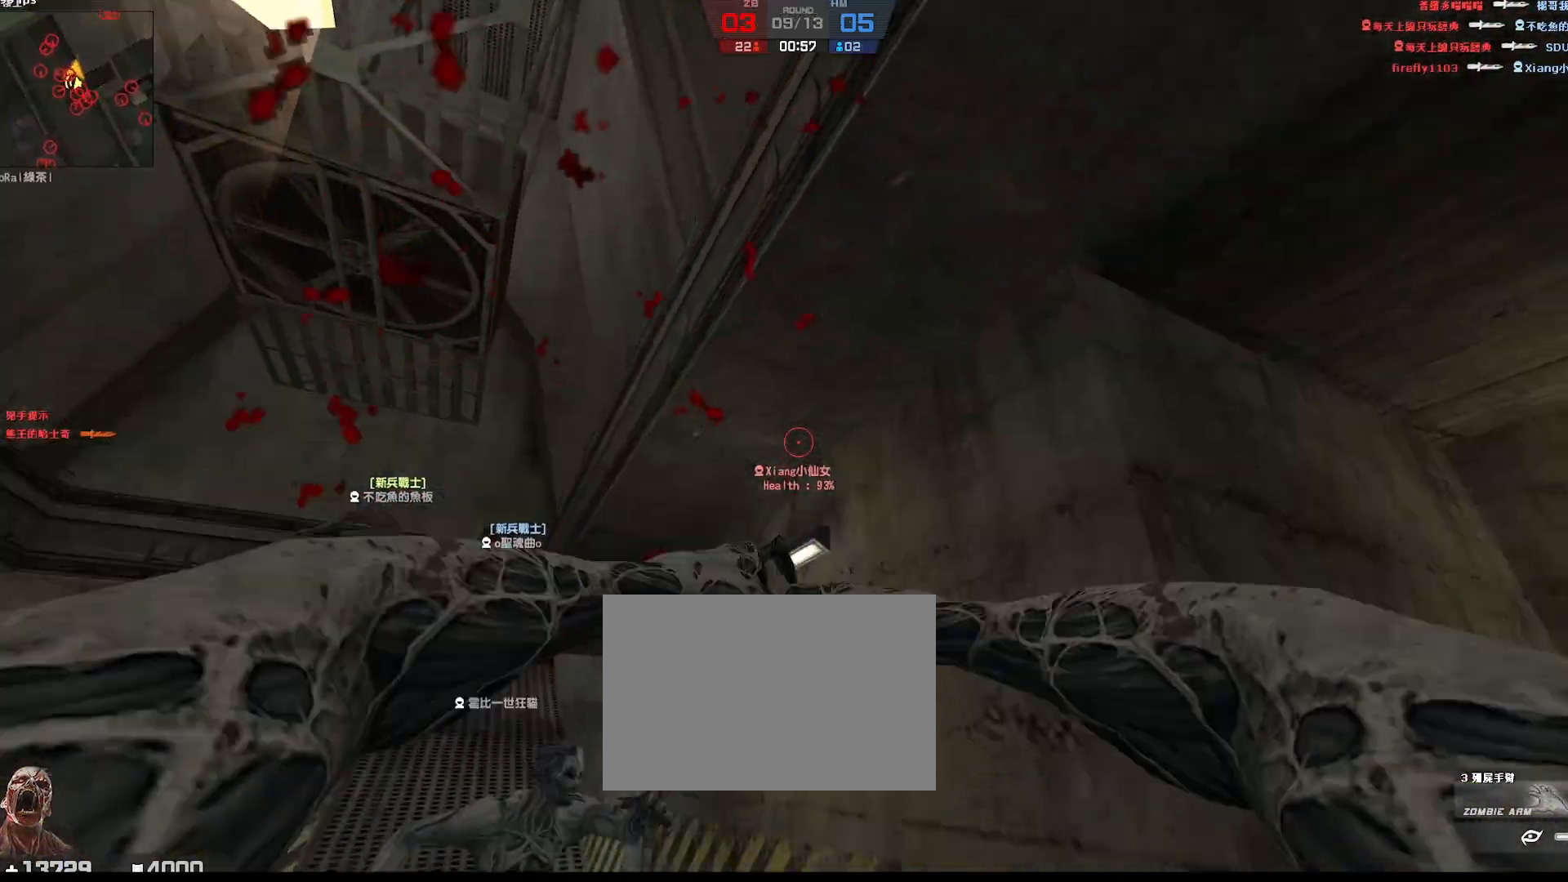
{"keys": [], "events": [[100, "ctrl", "up"], [150, "d", "up"]]}
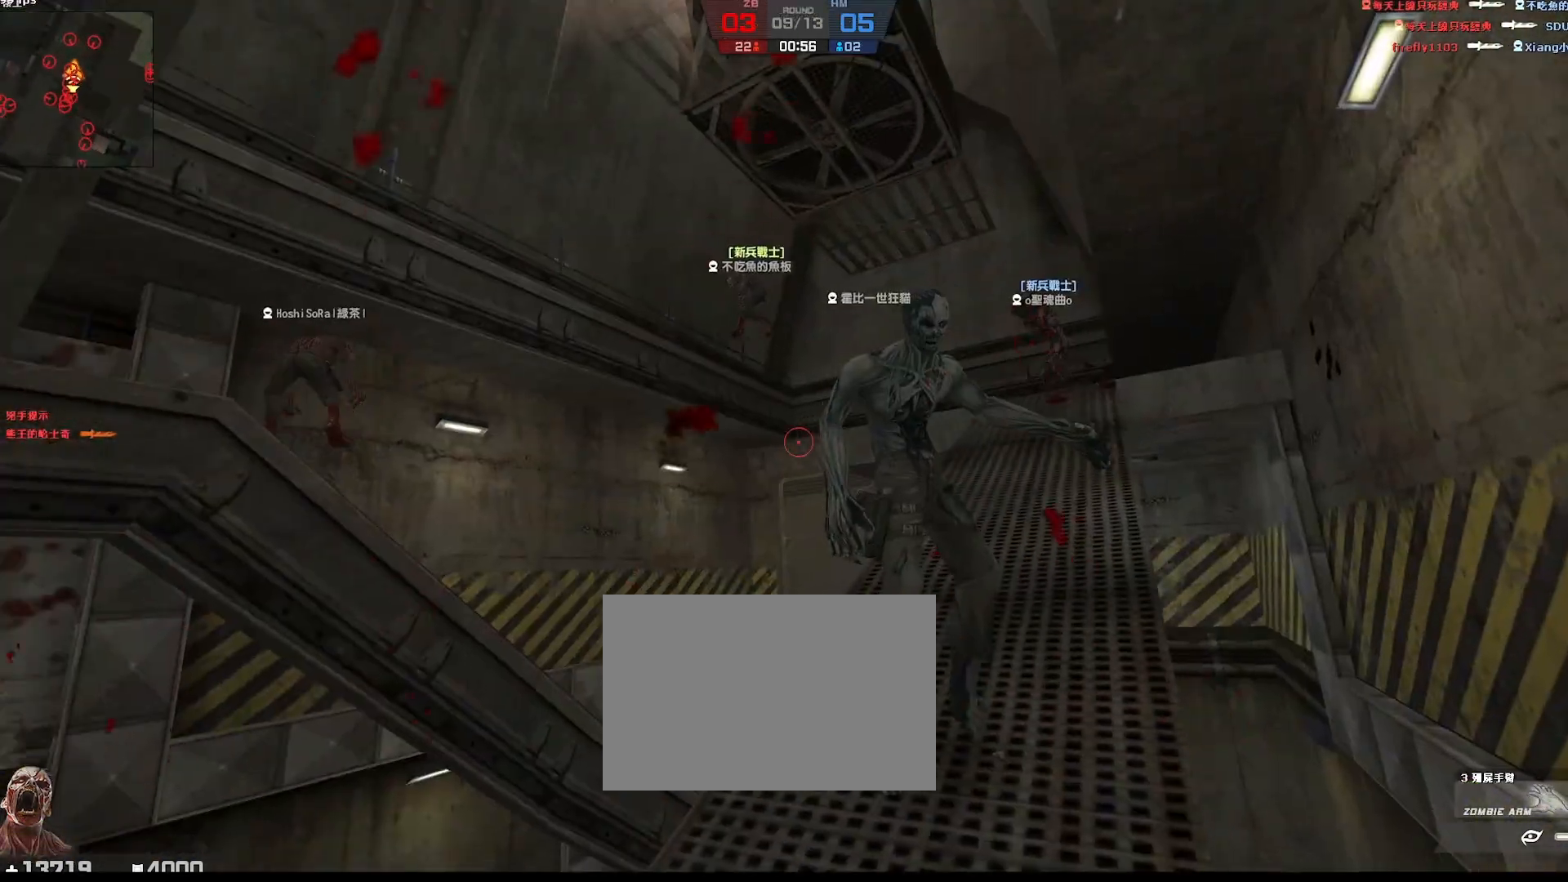
{"keys": [], "events": [[117, "w", "down"], [483, "w", "up"]]}
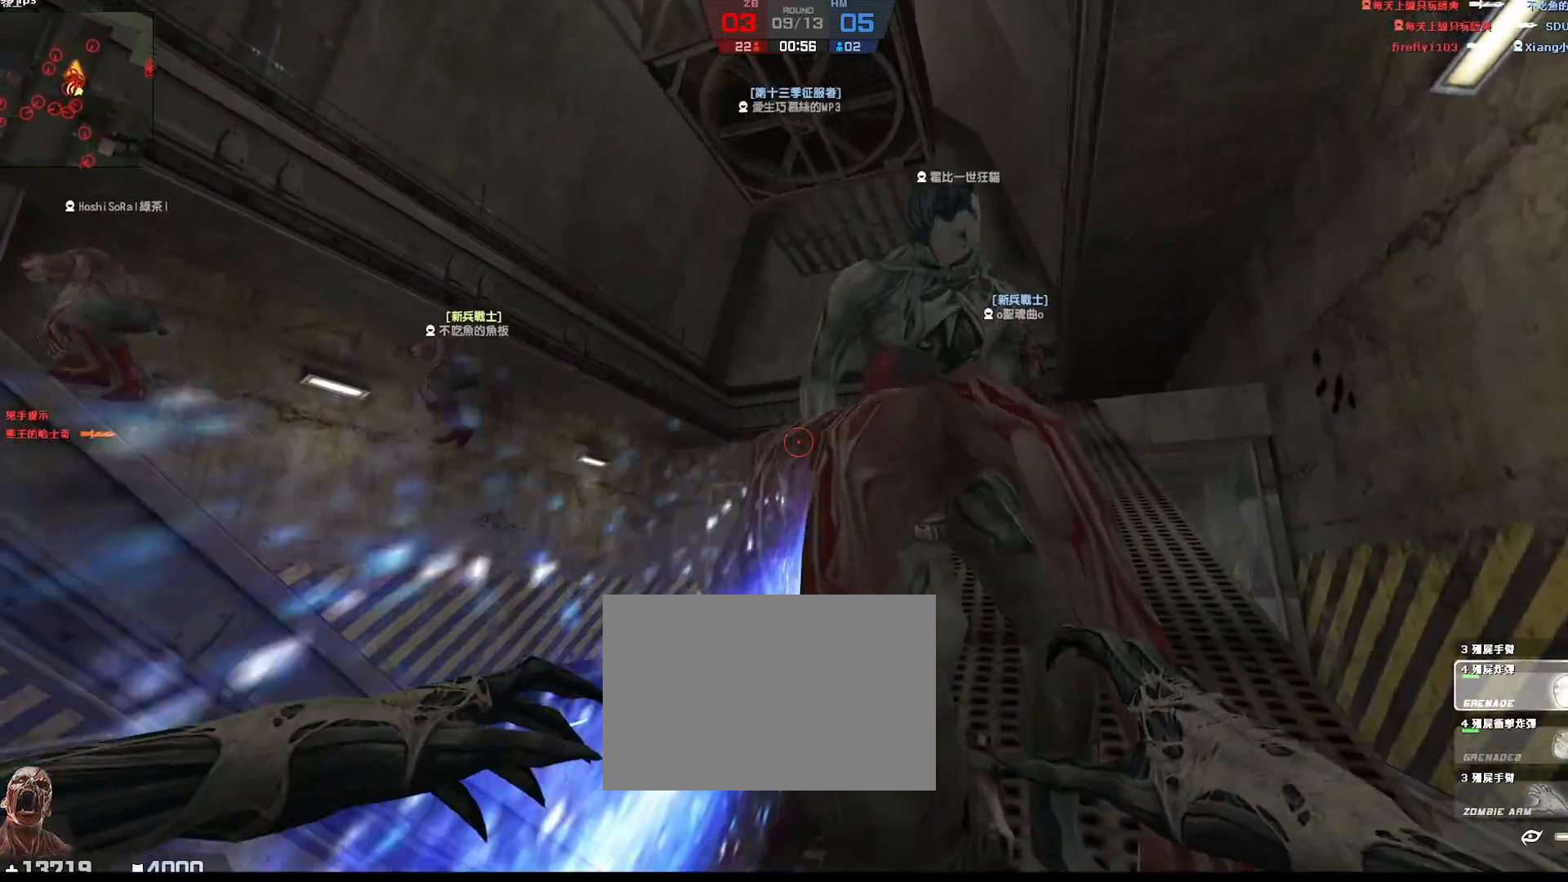
{"keys": ["w"], "events": [[233, "a", "down"], [233, "w", "down"], [450, "a", "up"]]}
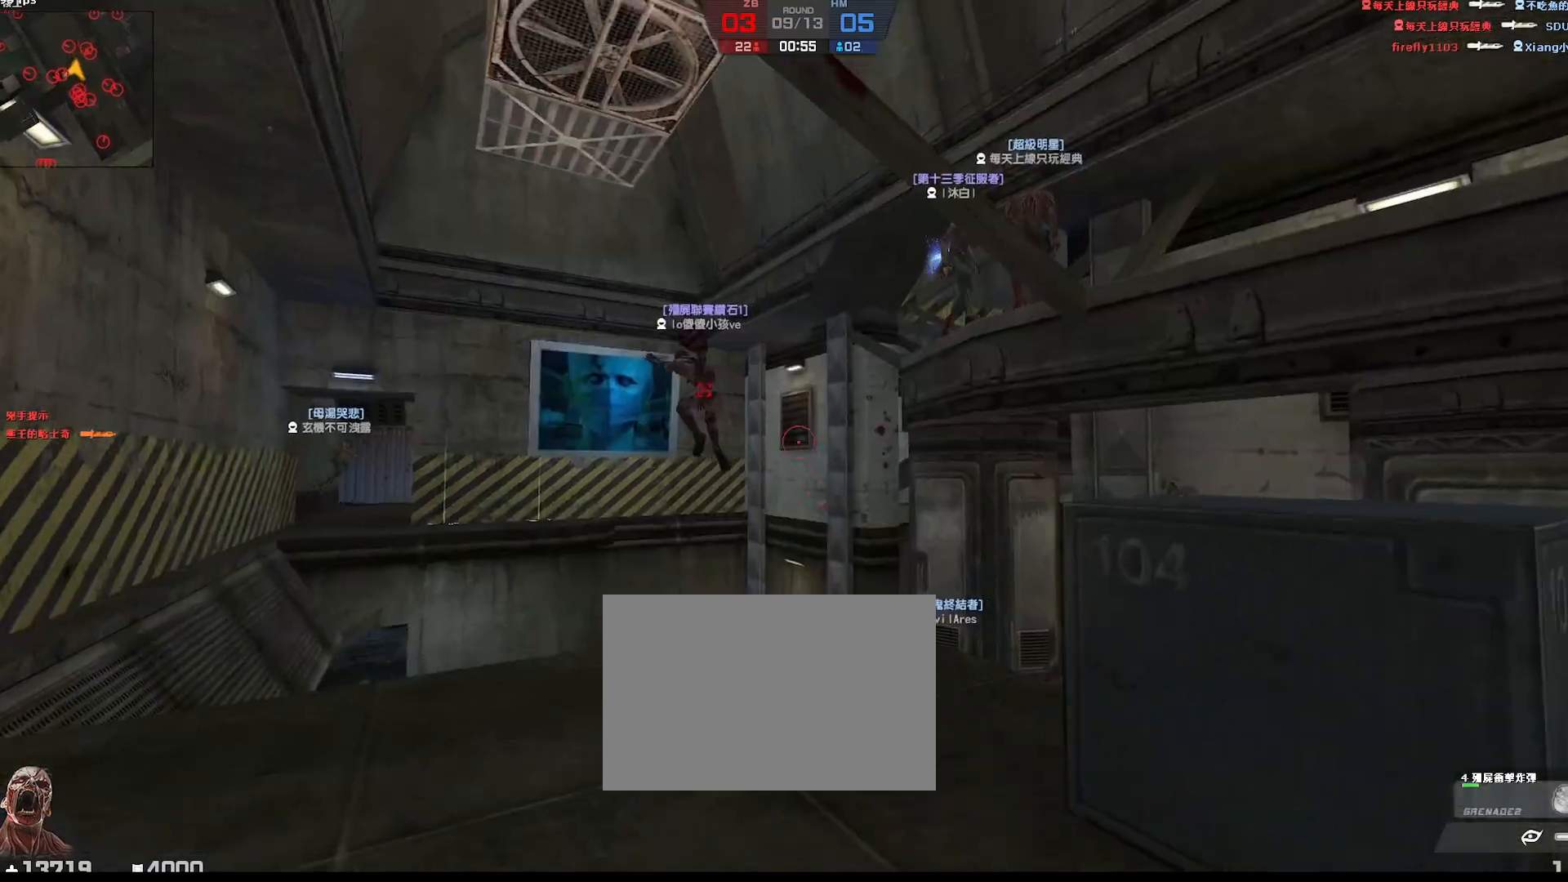
{"keys": ["w"], "events": []}
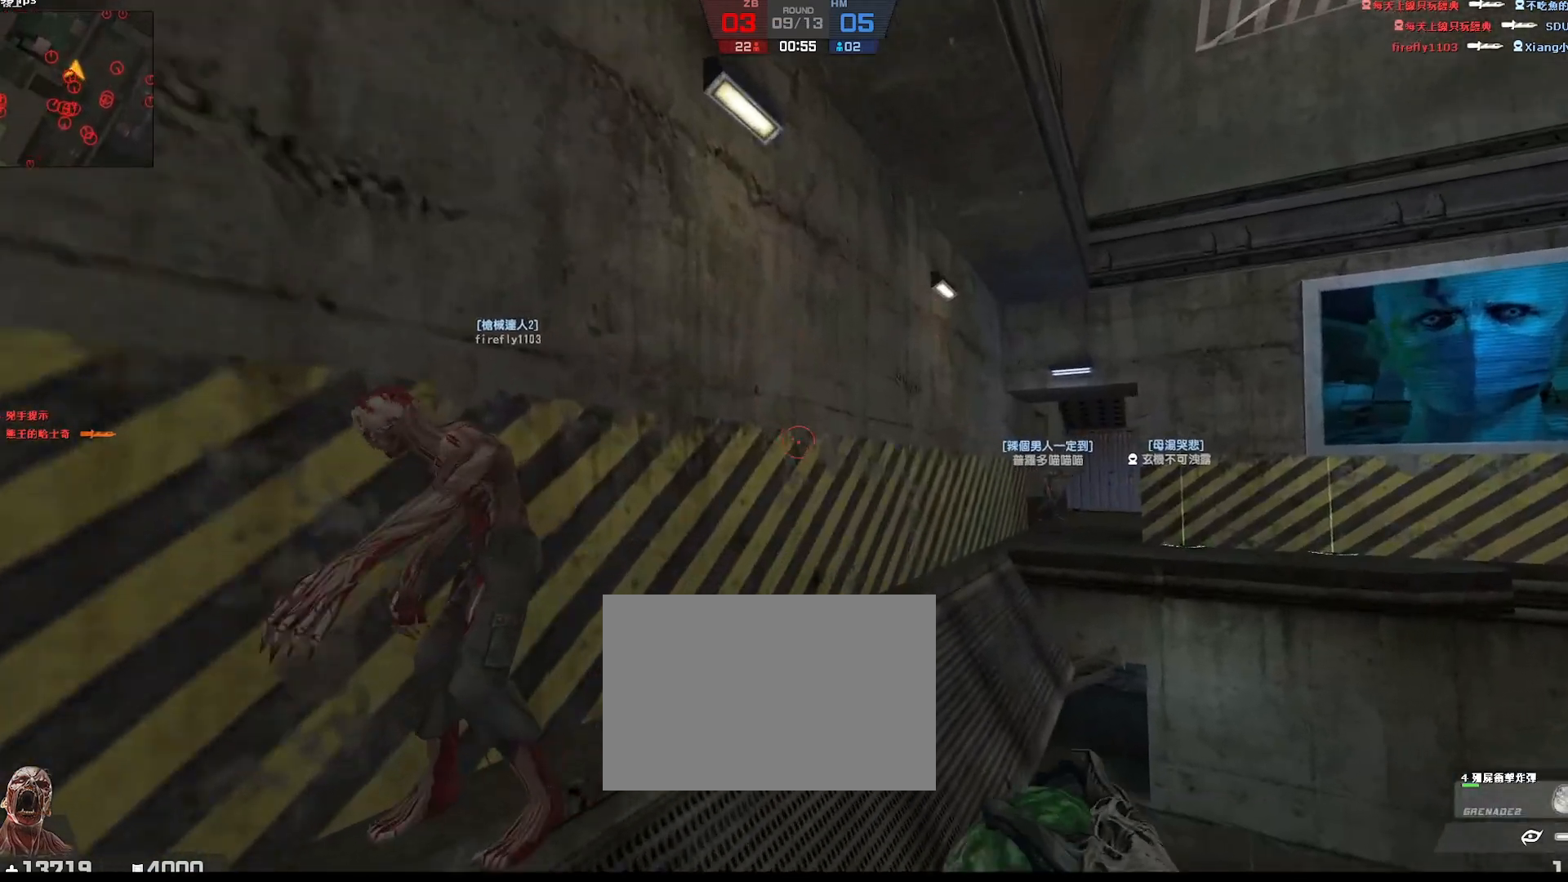
{"keys": ["a"], "events": [[33, "space", "down"], [133, "w", "up"], [167, "space", "up"], [283, "d", "down"], [417, "a", "down"], [433, "d", "up"]]}
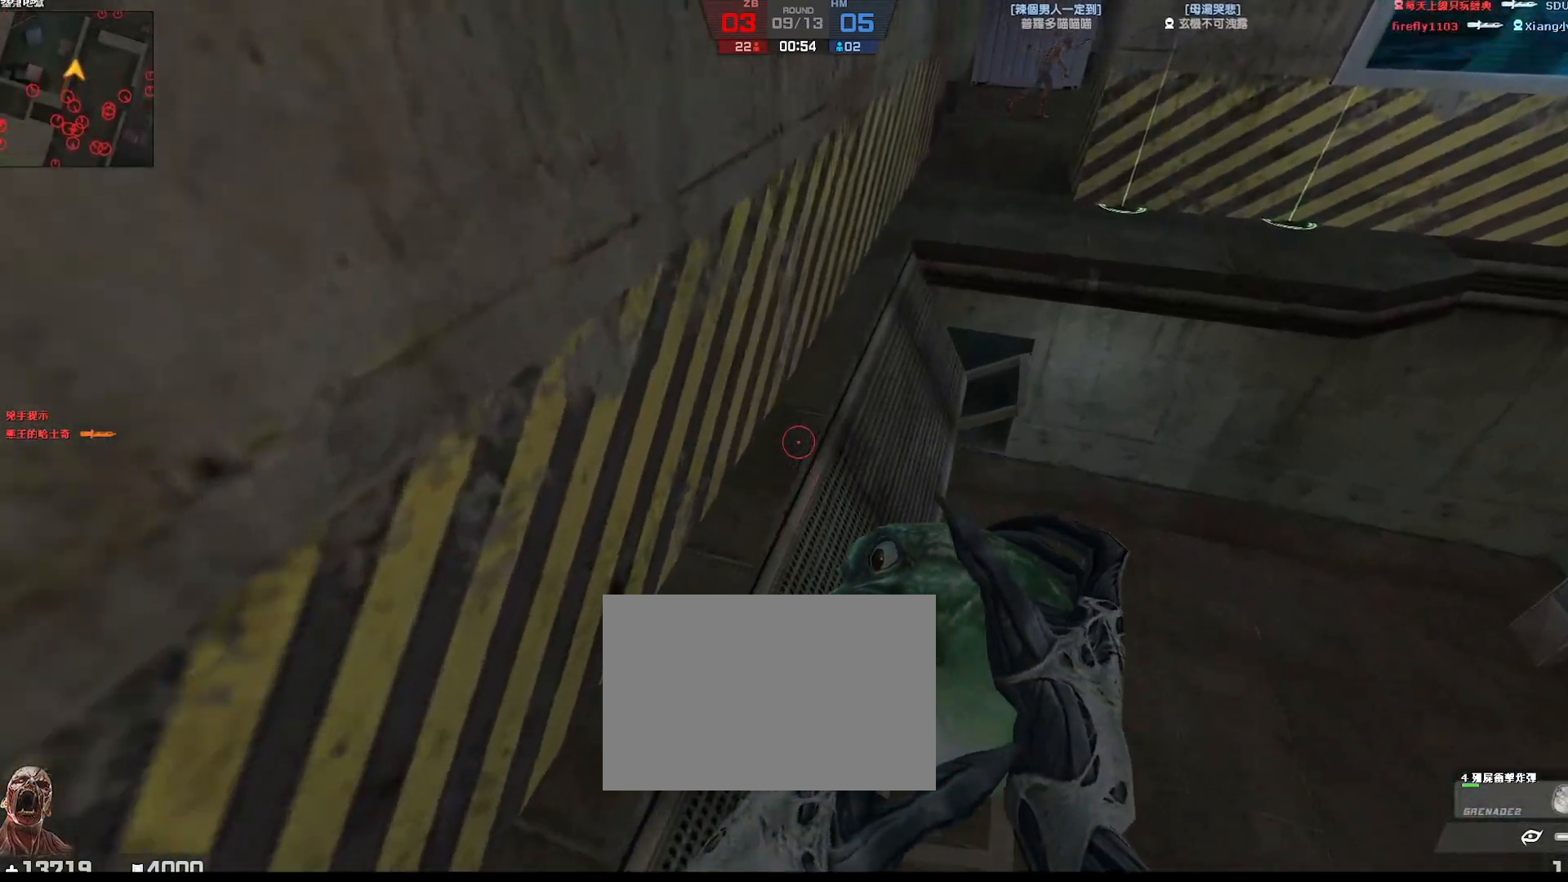
{"keys": [], "events": [[433, "a", "up"]]}
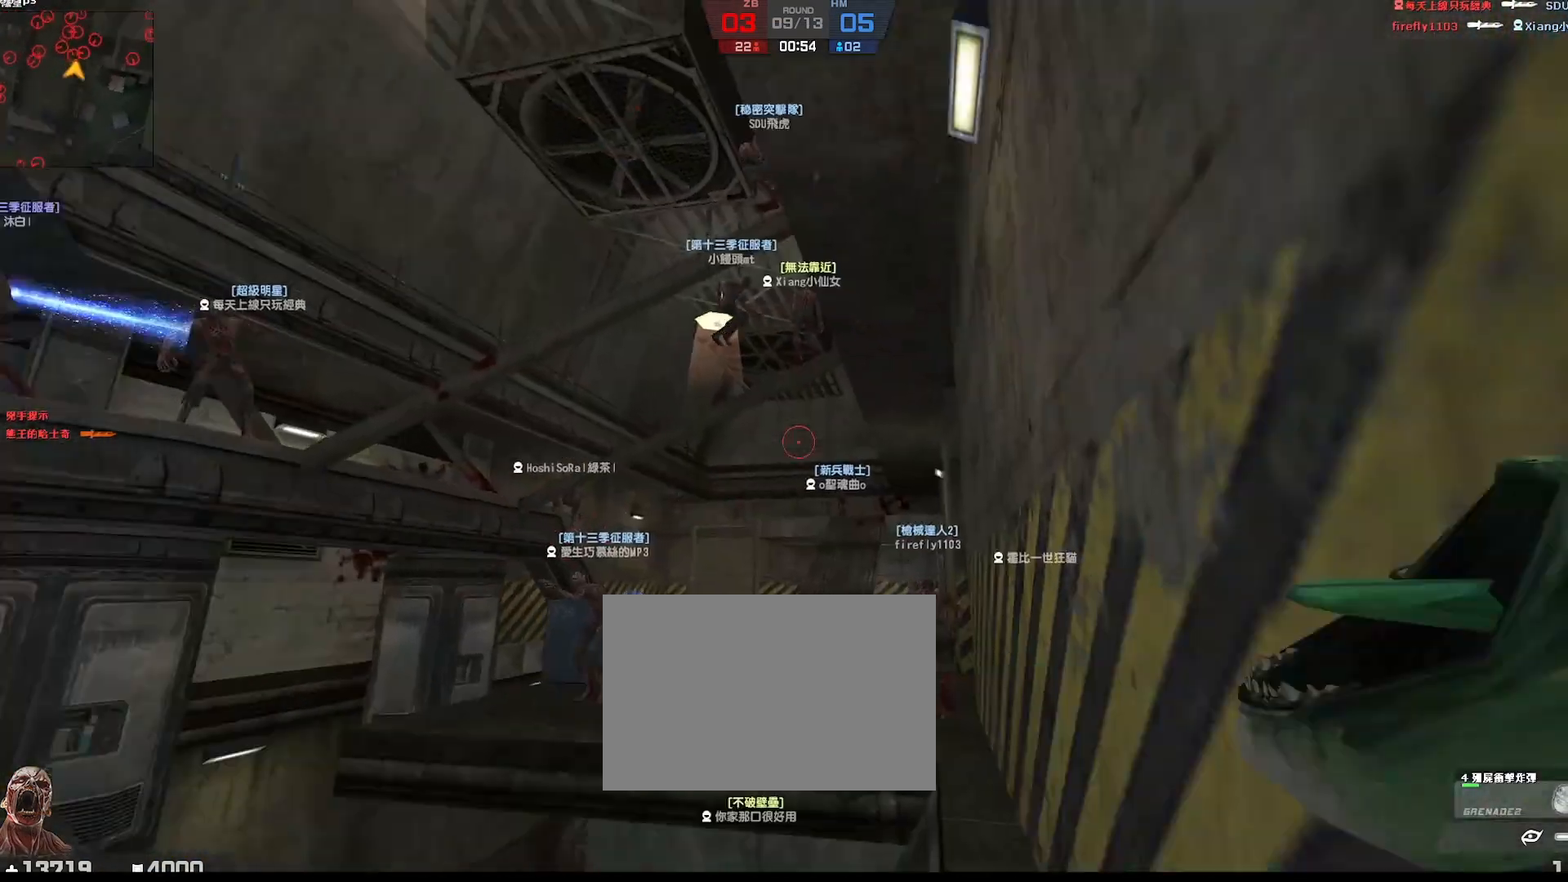
{"keys": [], "events": []}
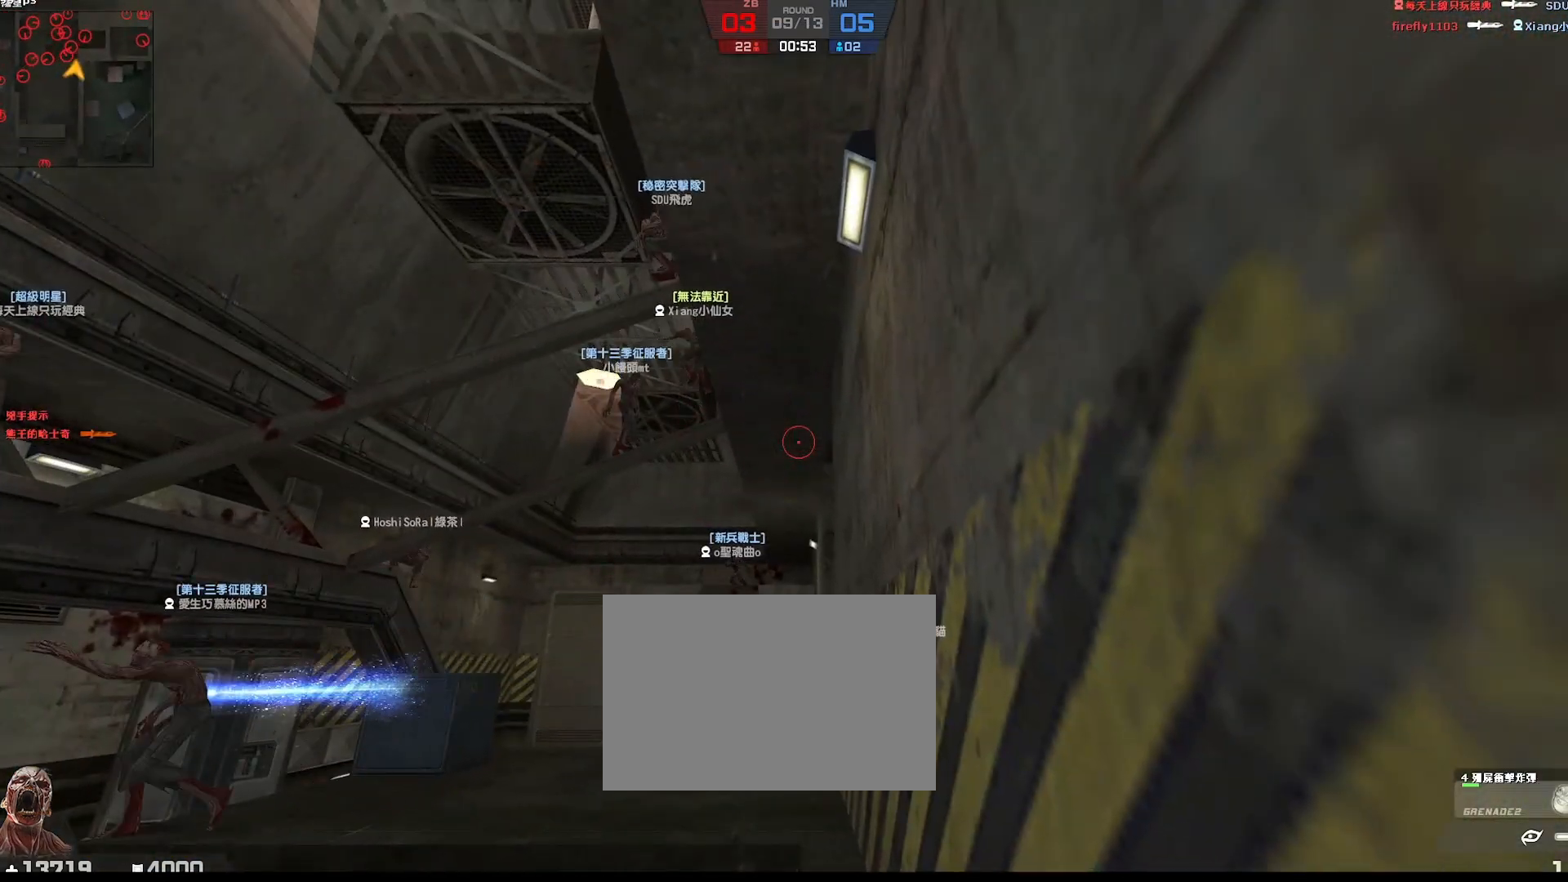
{"keys": [], "events": [[267, "w", "down"], [383, "w", "up"]]}
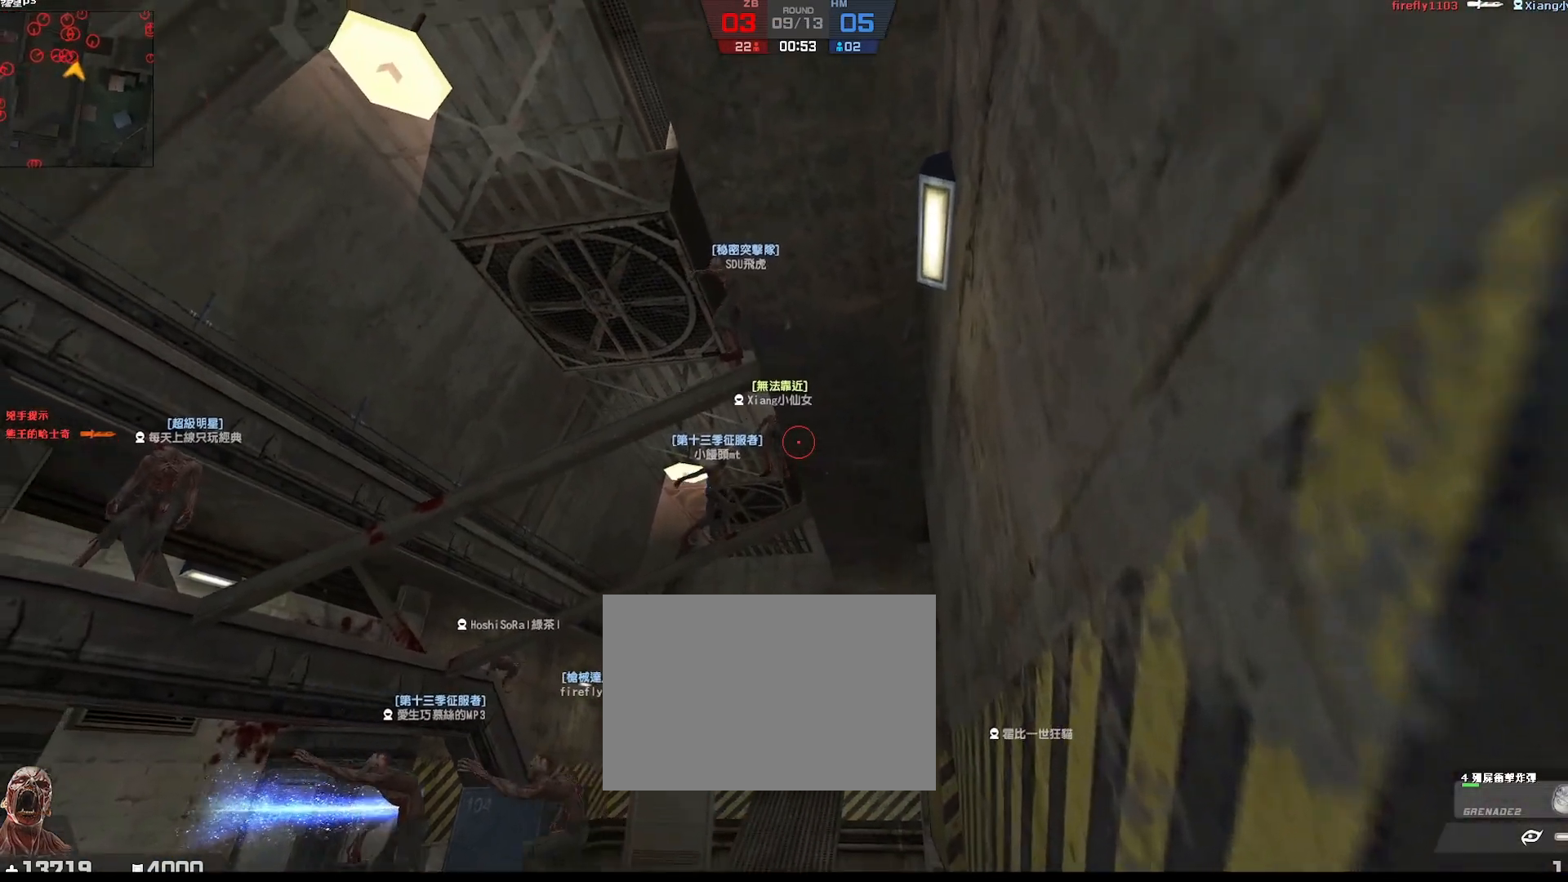
{"keys": [], "events": []}
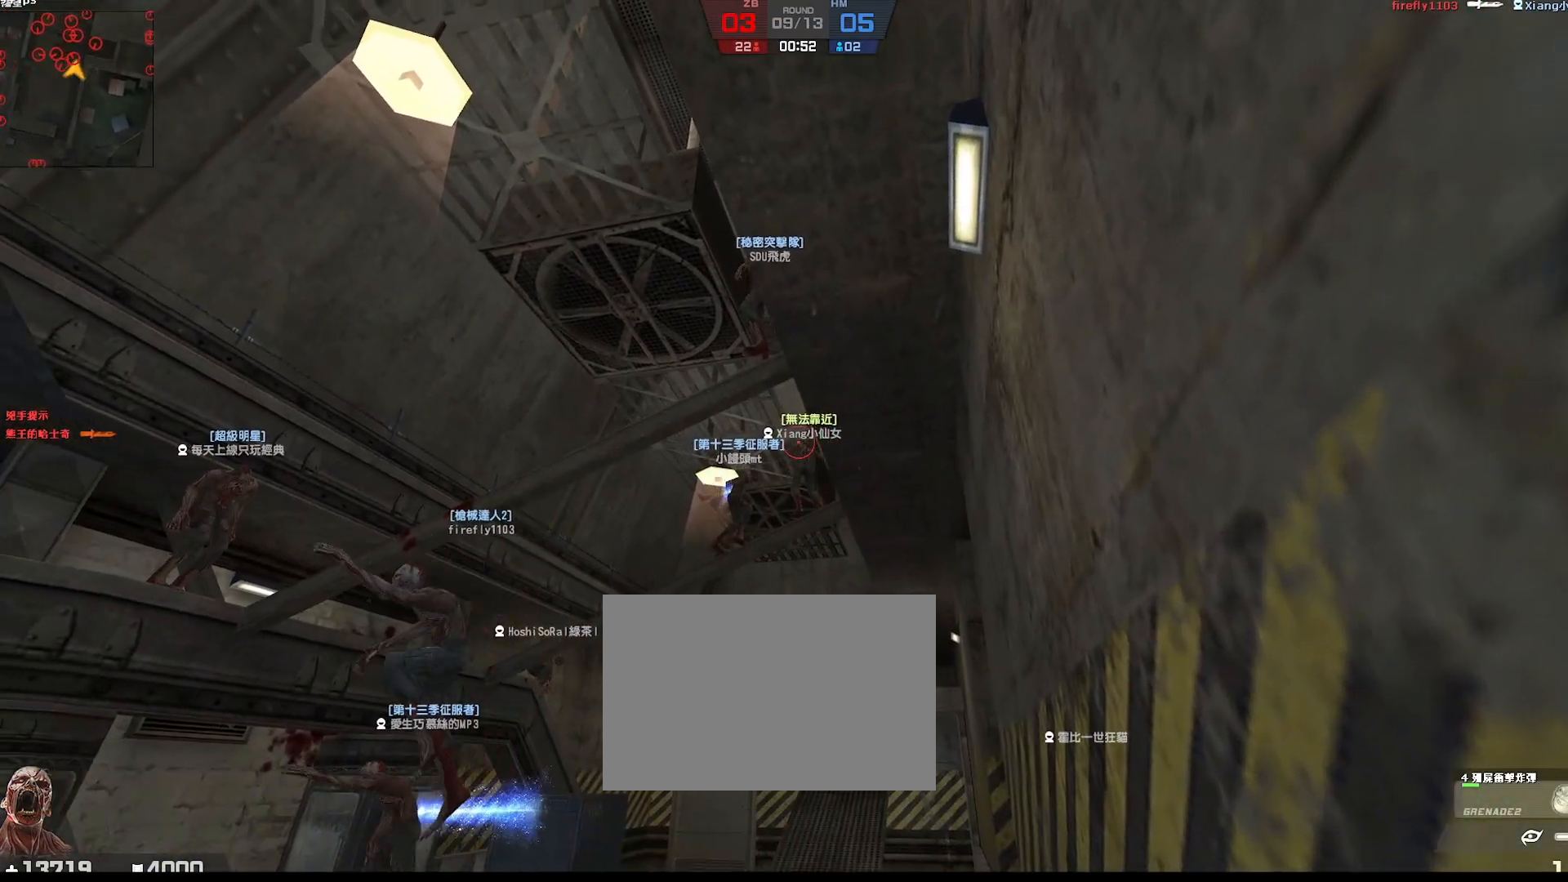
{"keys": [], "events": []}
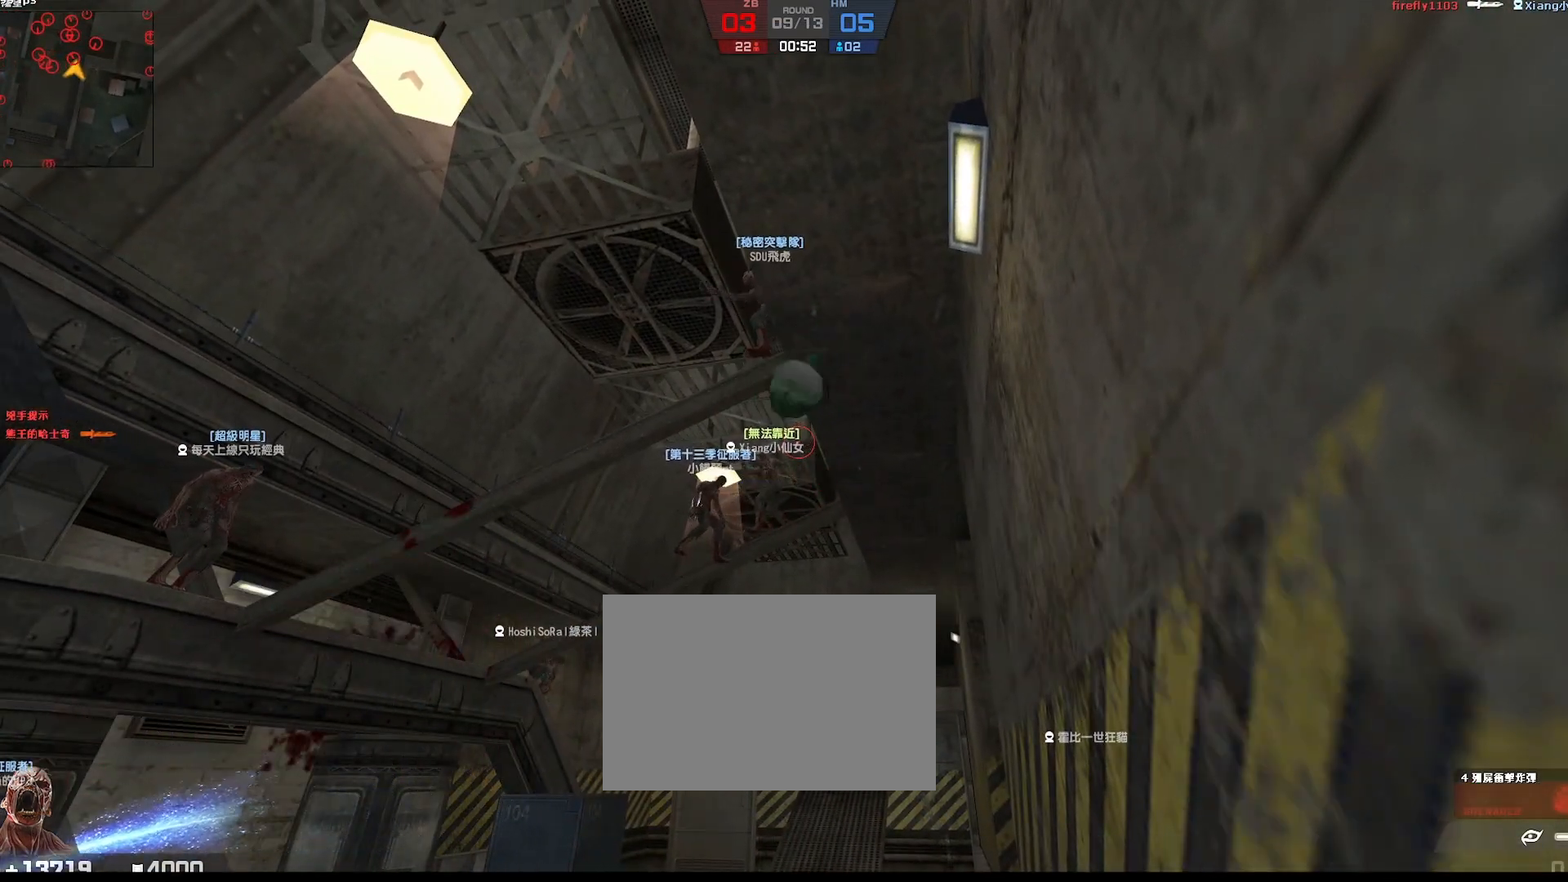
{"keys": [], "events": []}
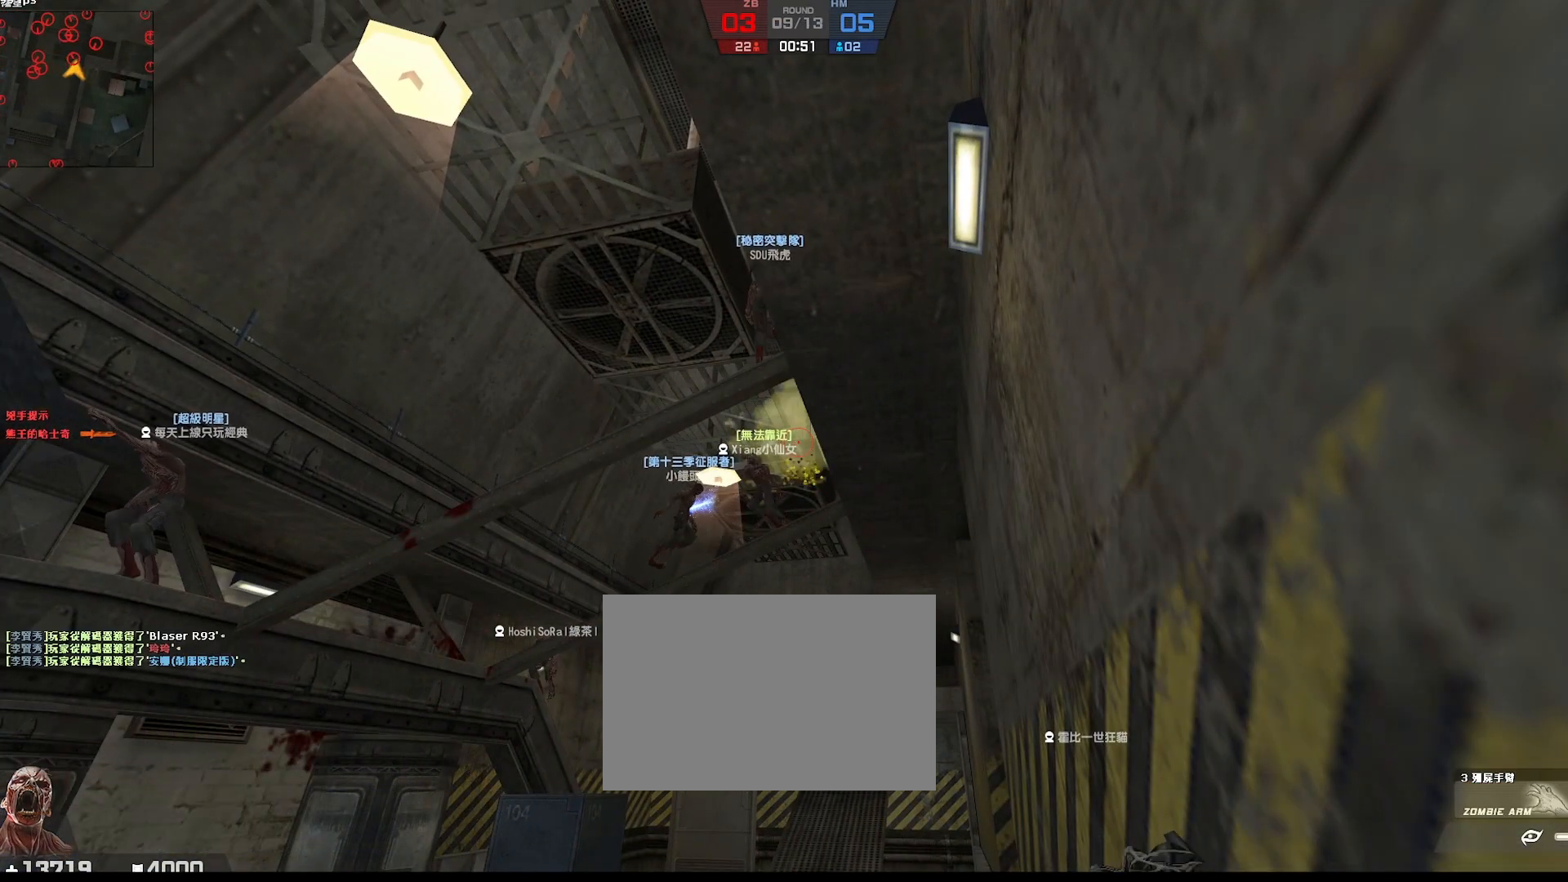
{"keys": [], "events": []}
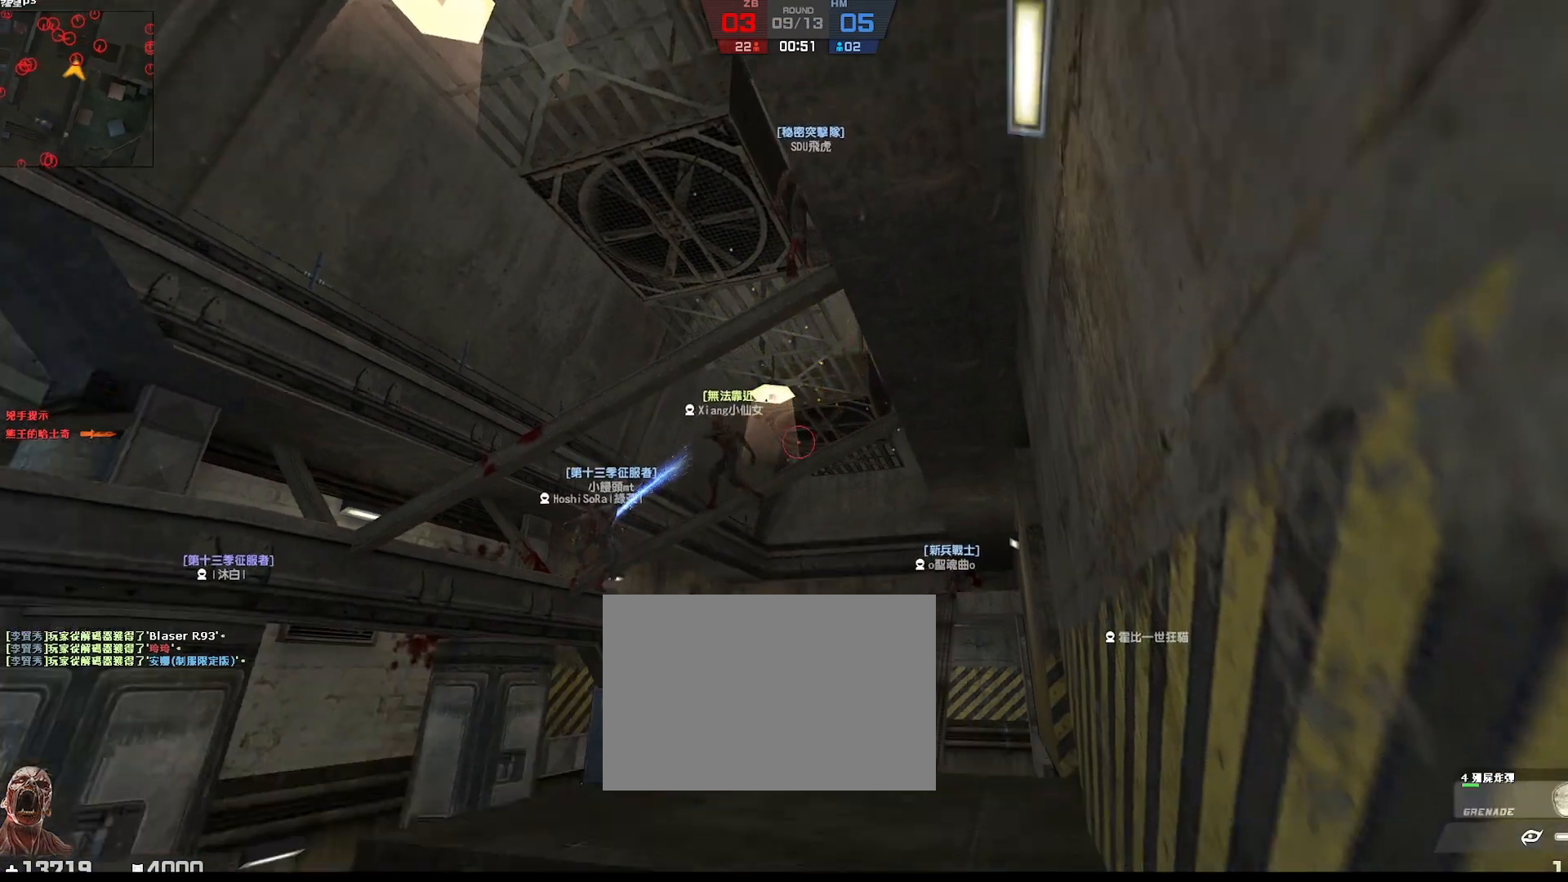
{"keys": ["d"], "events": [[83, "w", "down"], [217, "d", "down"], [350, "w", "up"]]}
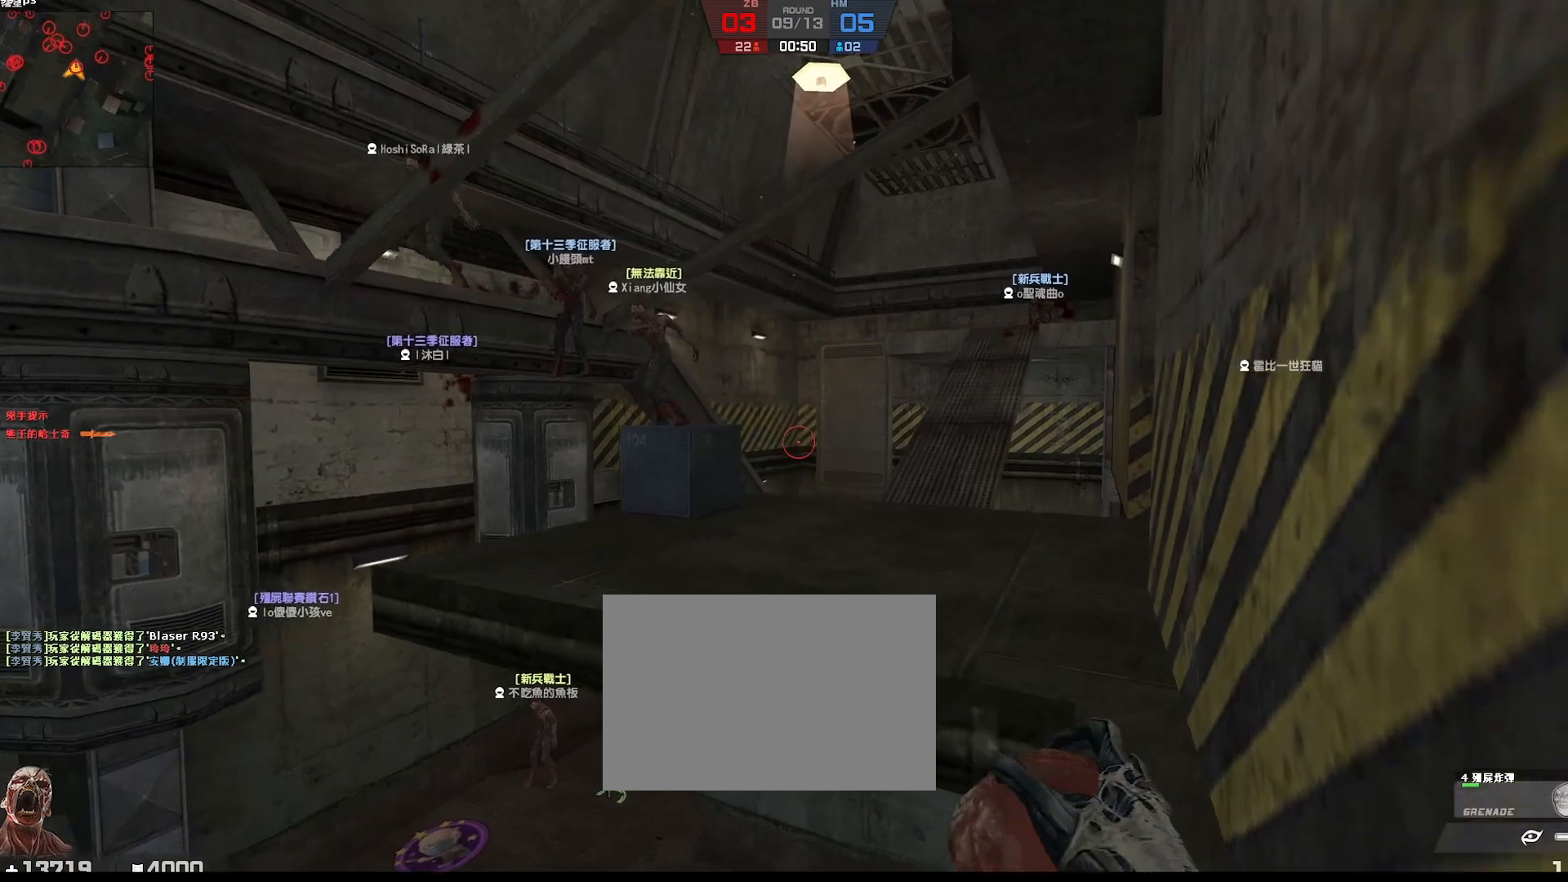
{"keys": ["a"], "events": [[17, "w", "down"], [133, "d", "up"], [133, "space", "down"], [283, "a", "down"], [283, "space", "up"], [333, "w", "up"]]}
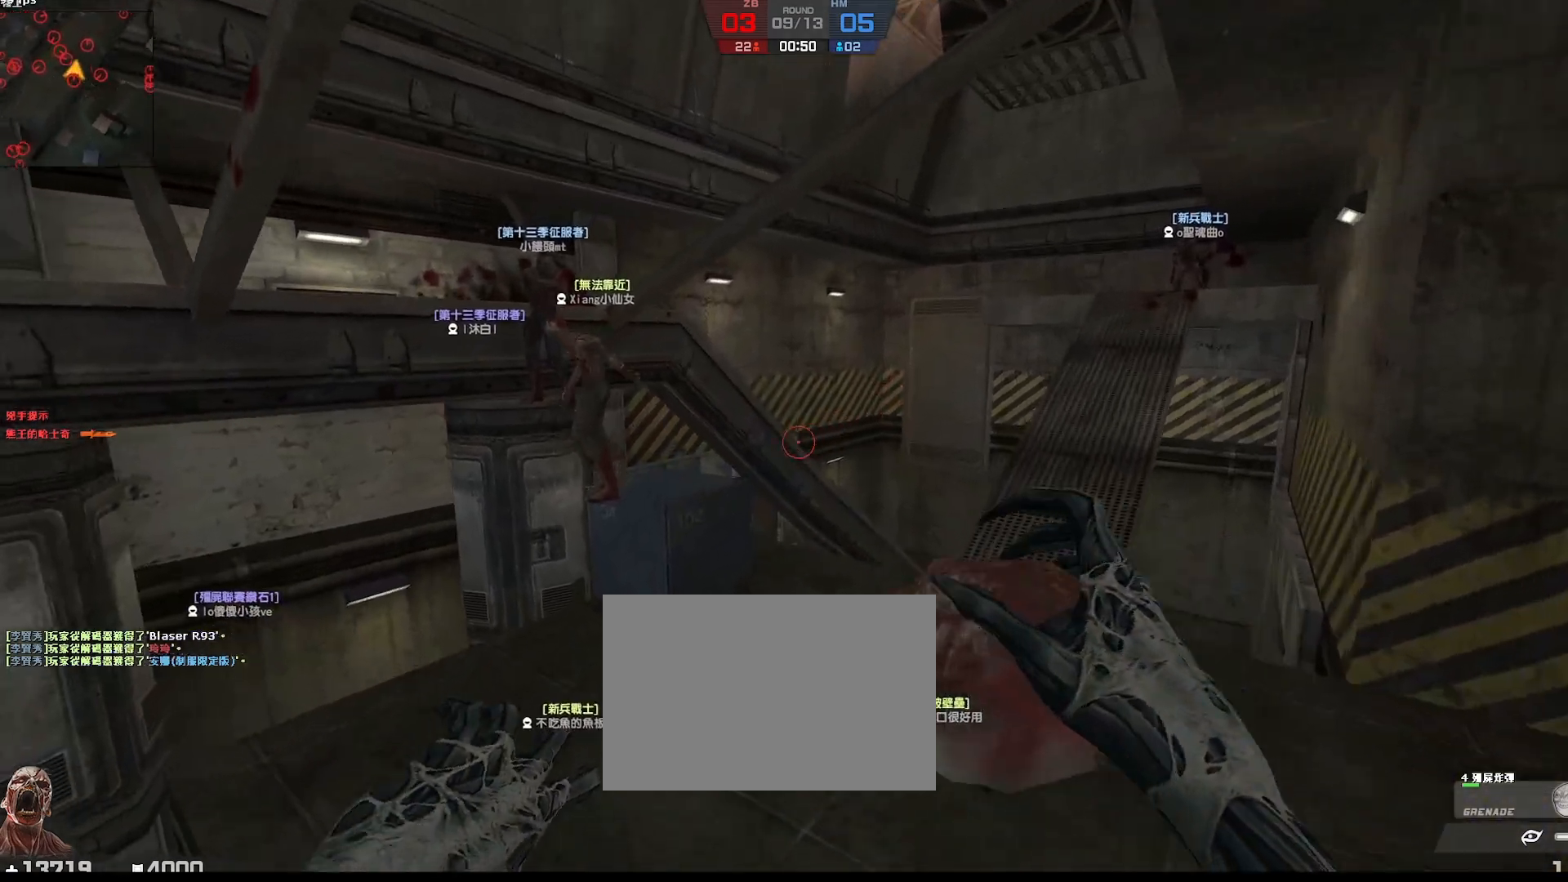
{"keys": ["a", "w"], "events": [[450, "w", "down"]]}
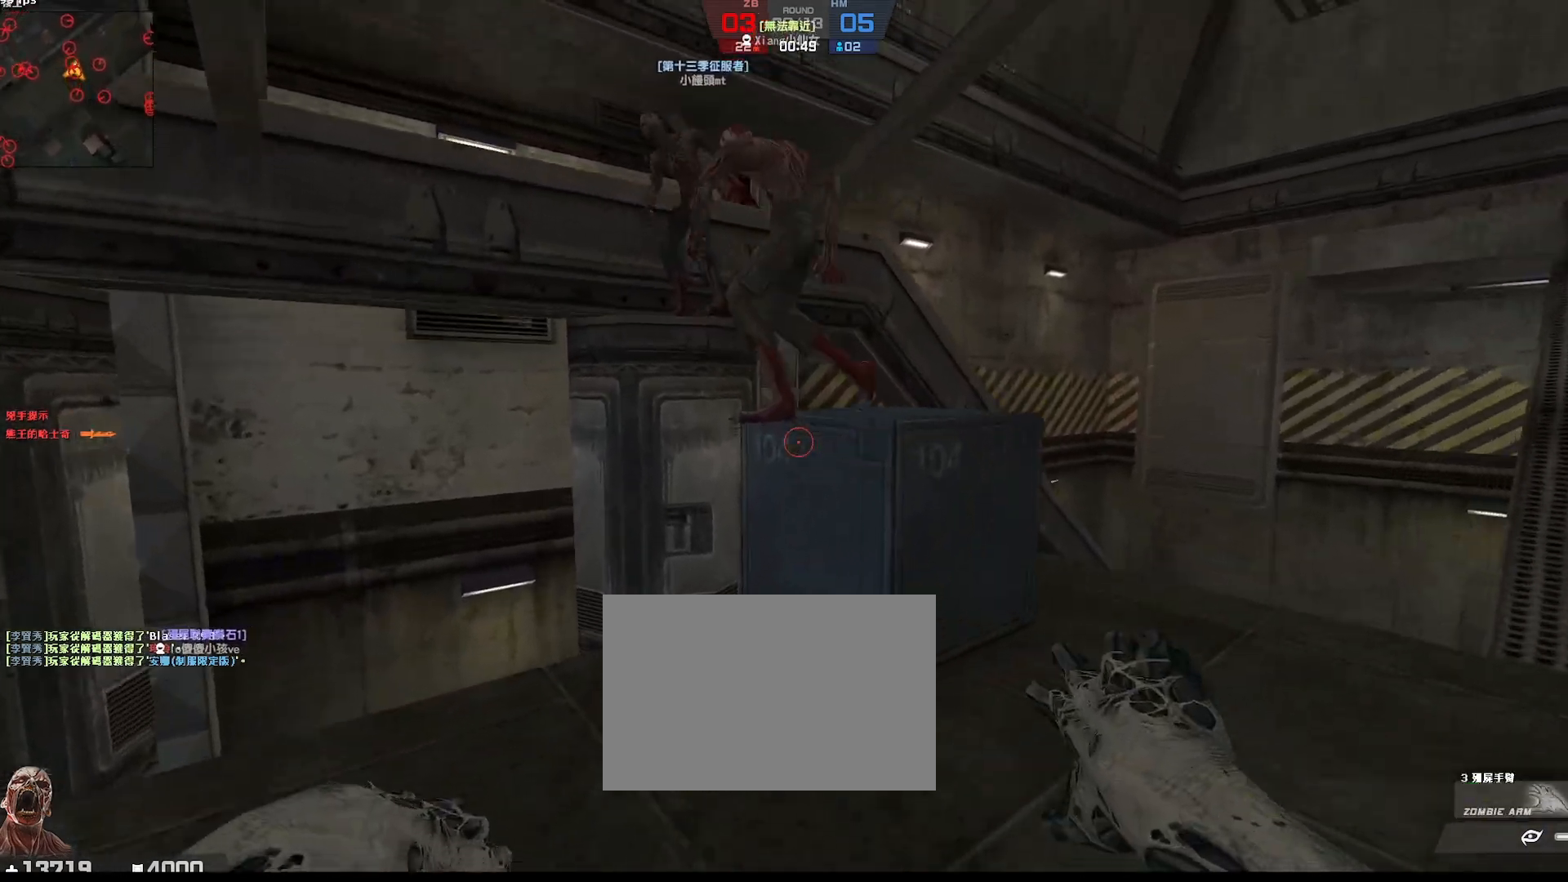
{"keys": ["a", "w"], "events": [[350, "a", "up"], [367, "d", "down"], [467, "d", "up"], [467, "w", "up"], [483, "a", "down"], [500, "w", "down"]]}
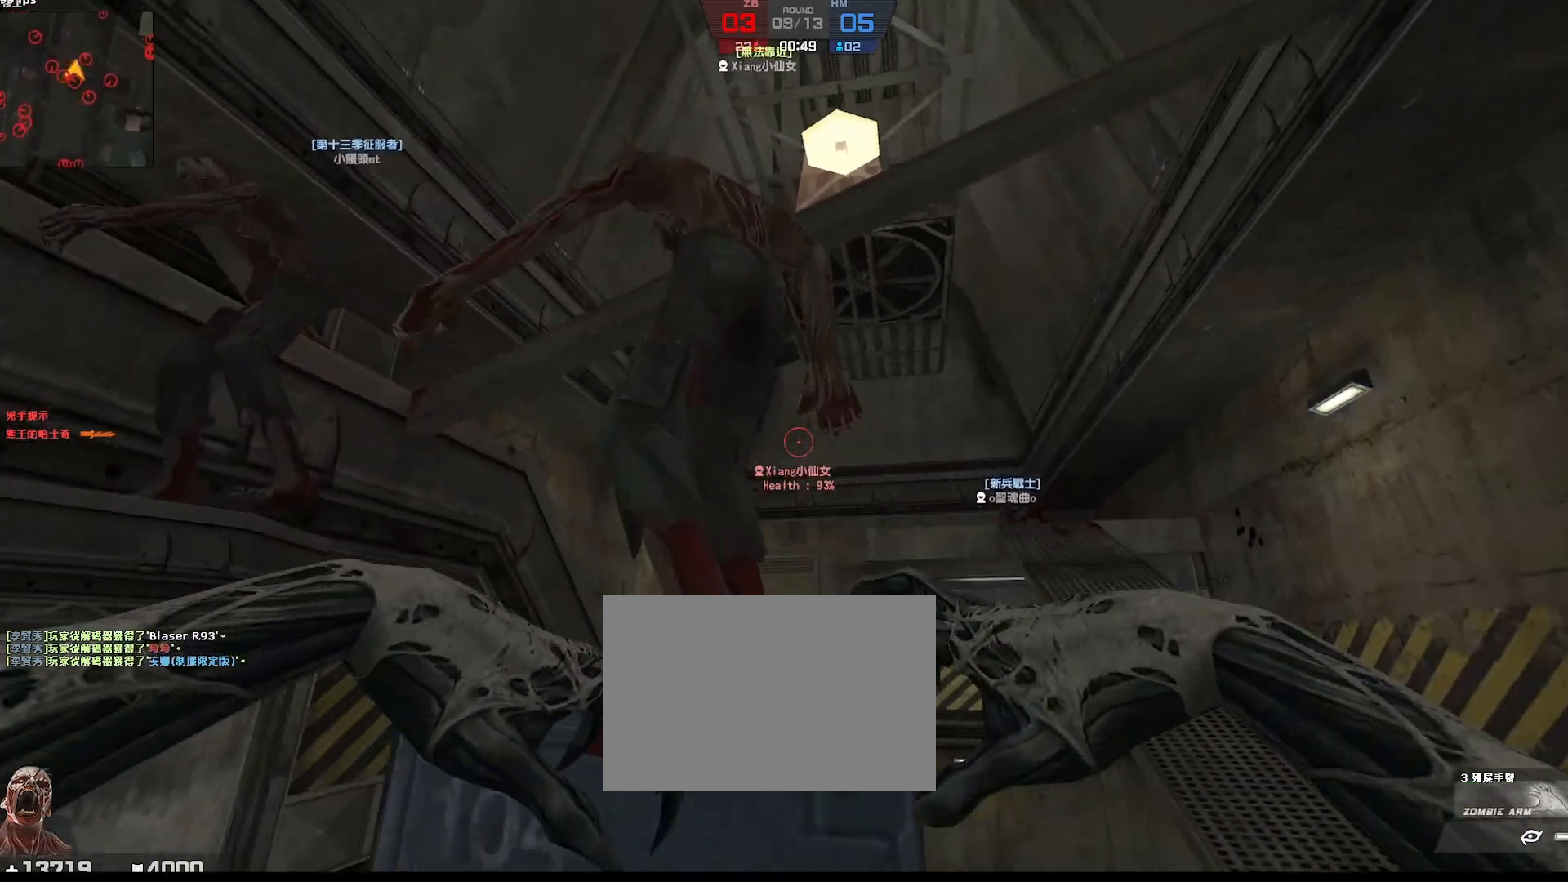
{"keys": ["a"], "events": [[100, "w", "up"], [150, "a", "up"], [200, "d", "down"], [300, "a", "down"], [300, "d", "up"], [350, "d", "down"], [417, "d", "up"]]}
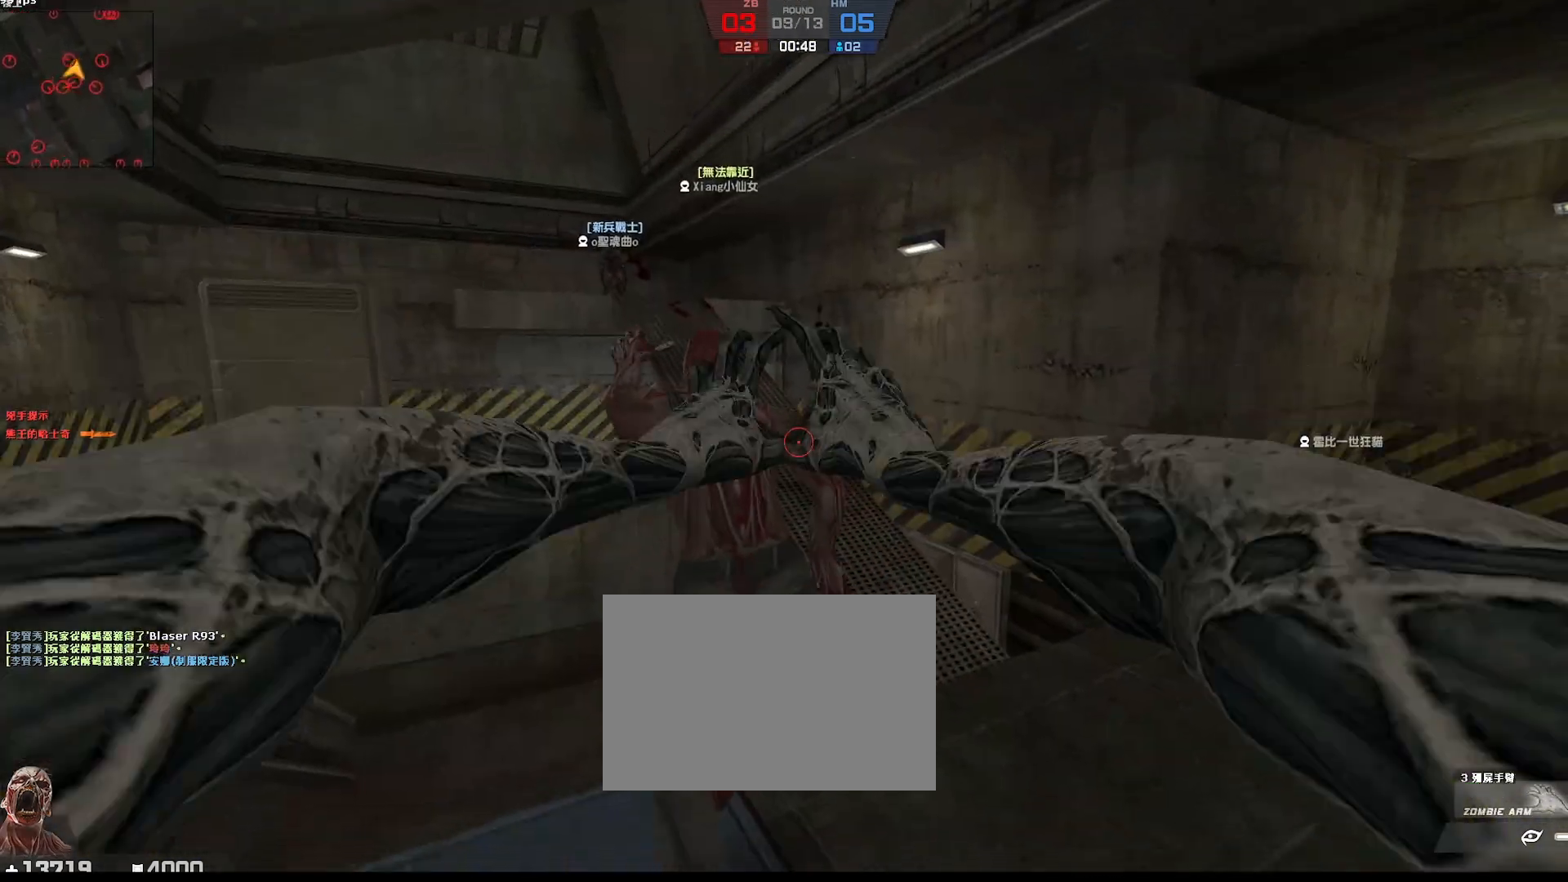
{"keys": ["a", "w"], "events": [[33, "a", "up"], [100, "d", "down"], [183, "d", "up"], [350, "w", "down"], [500, "a", "down"]]}
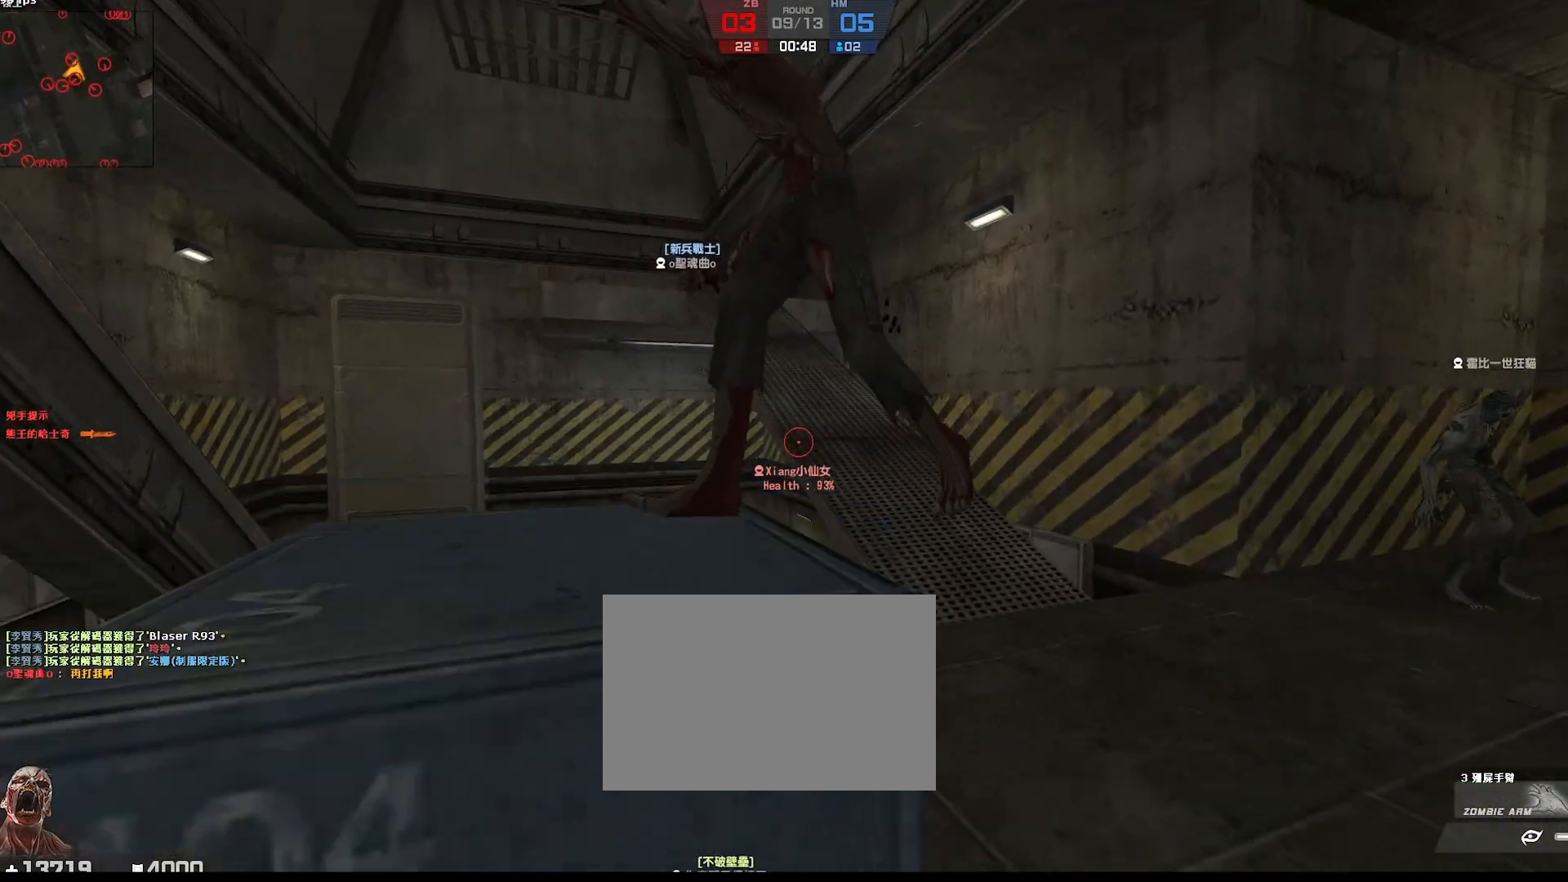
{"keys": [], "events": [[100, "w", "up"], [133, "ctrl", "down"], [267, "w", "down"], [417, "ctrl", "up"], [433, "w", "up"], [467, "a", "up"]]}
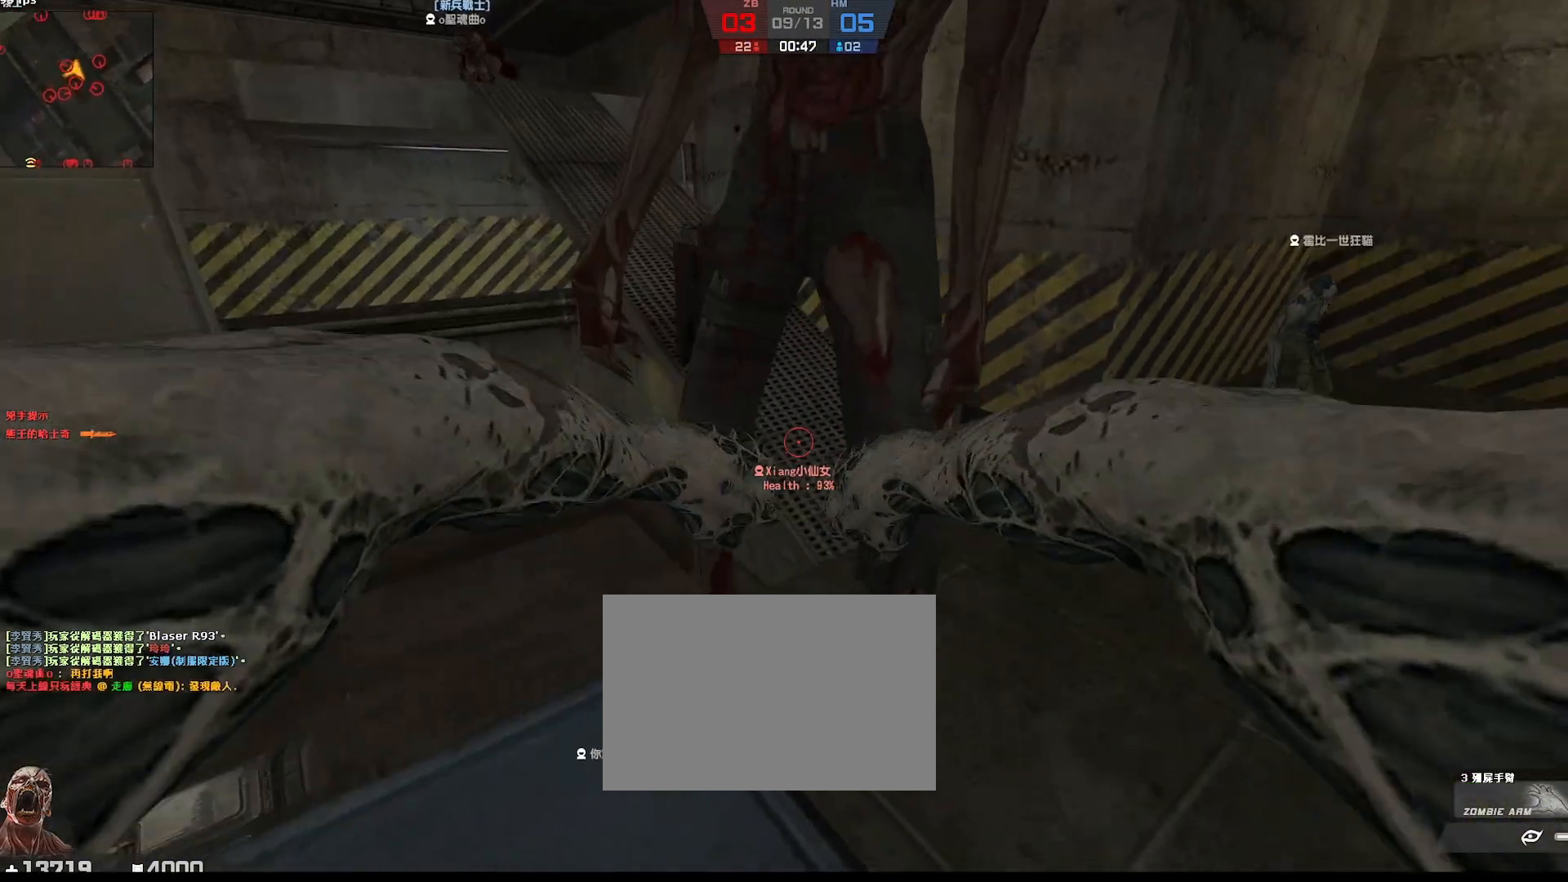
{"keys": [], "events": [[50, "a", "down"], [83, "s", "down"], [150, "a", "up"], [333, "s", "up"]]}
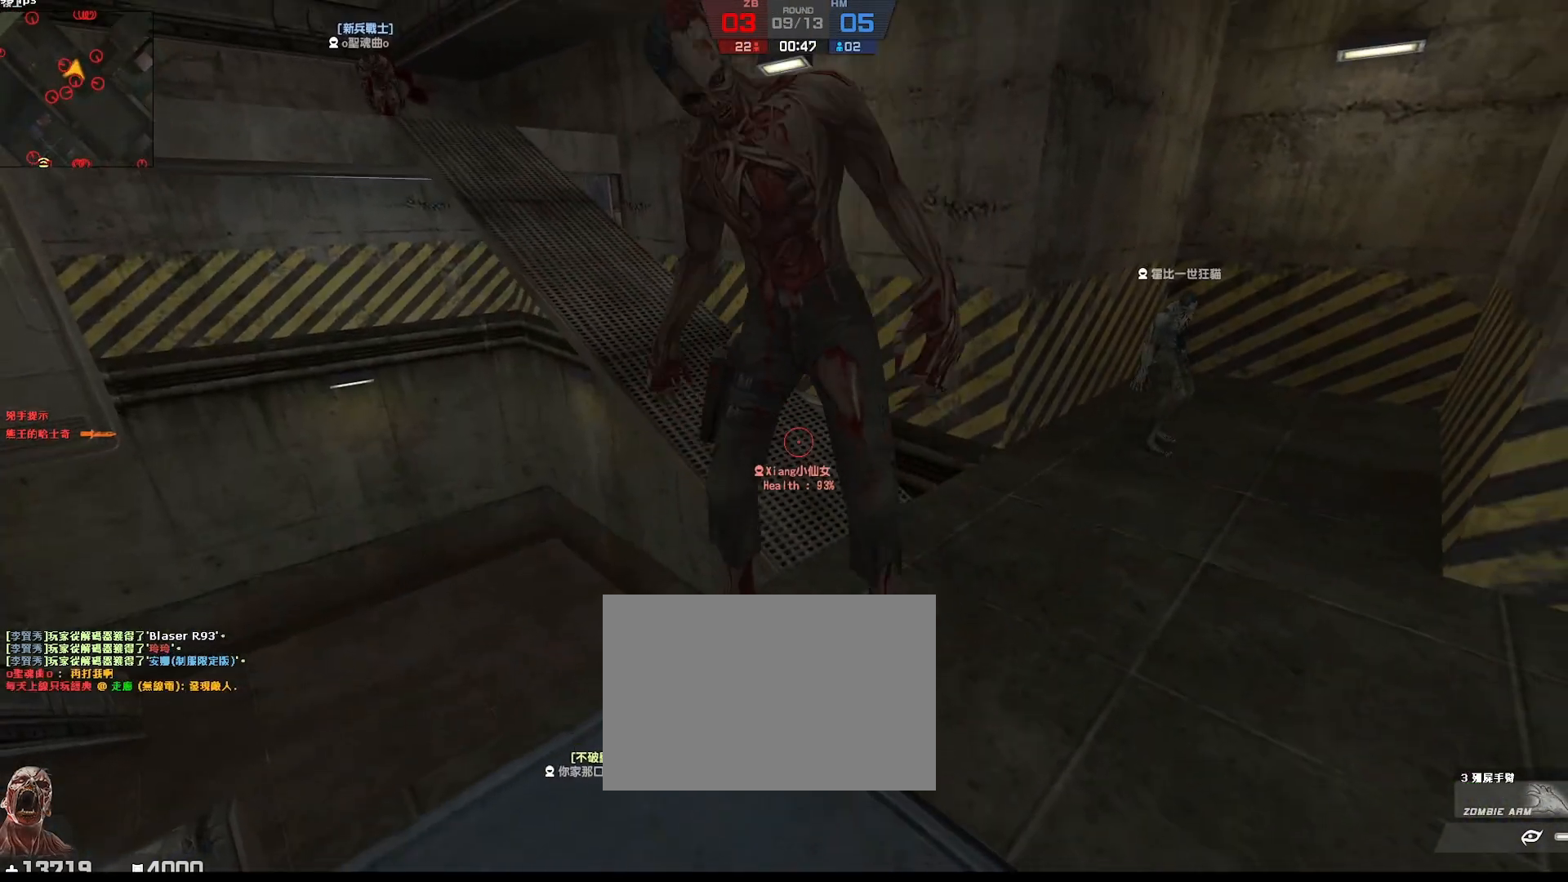
{"keys": ["d"], "events": [[217, "a", "down"], [217, "w", "down"], [417, "a", "up"], [500, "d", "down"], [500, "w", "up"]]}
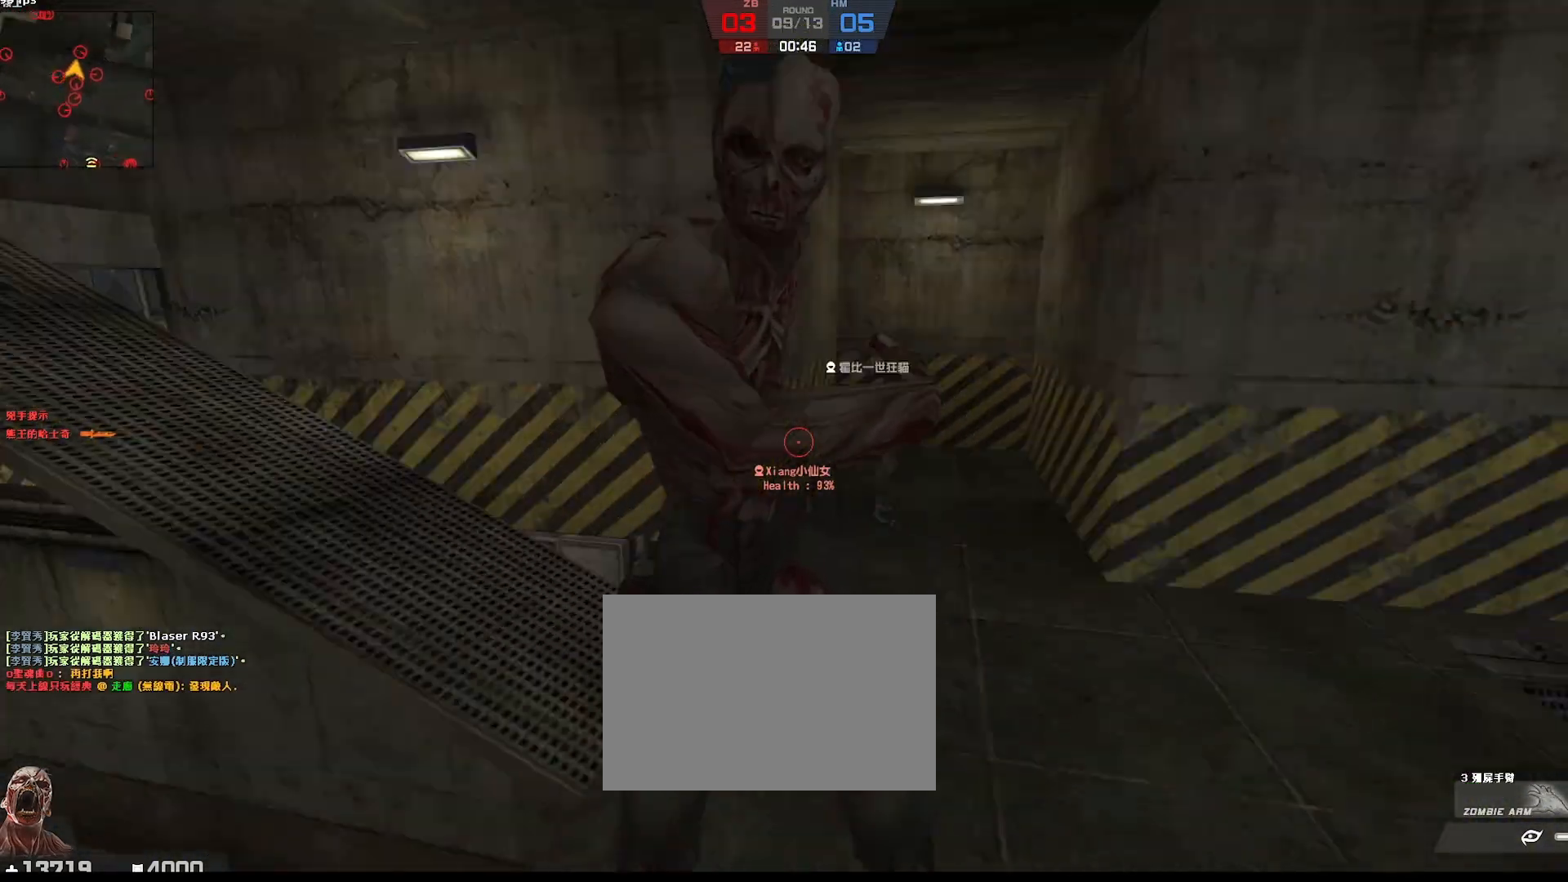
{"keys": [], "events": [[167, "d", "up"], [217, "s", "down"], [350, "s", "up"]]}
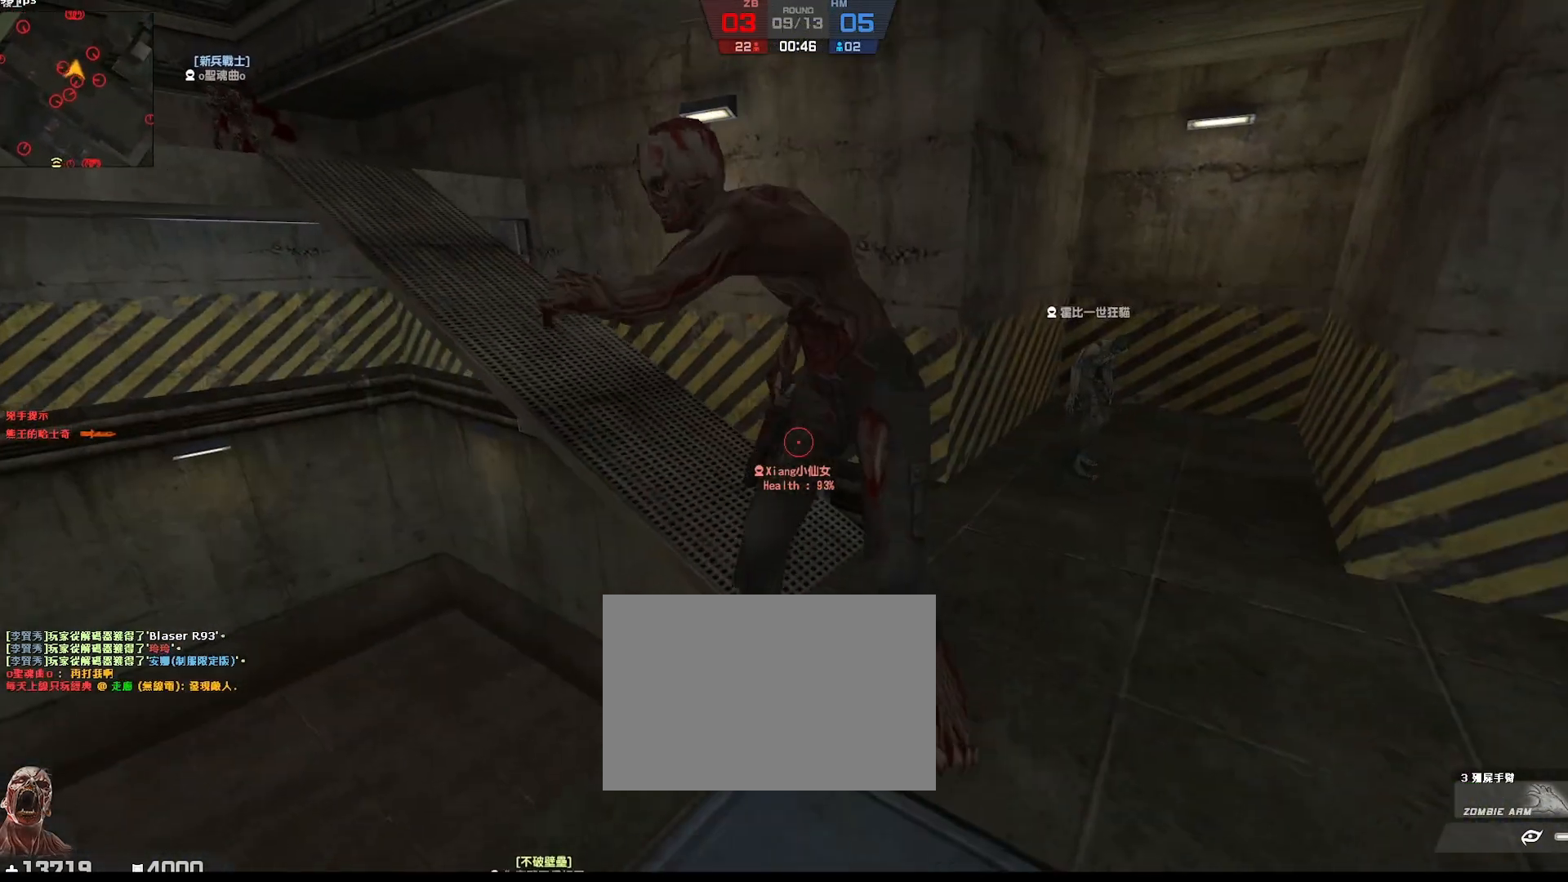
{"keys": ["w"], "events": [[500, "w", "down"]]}